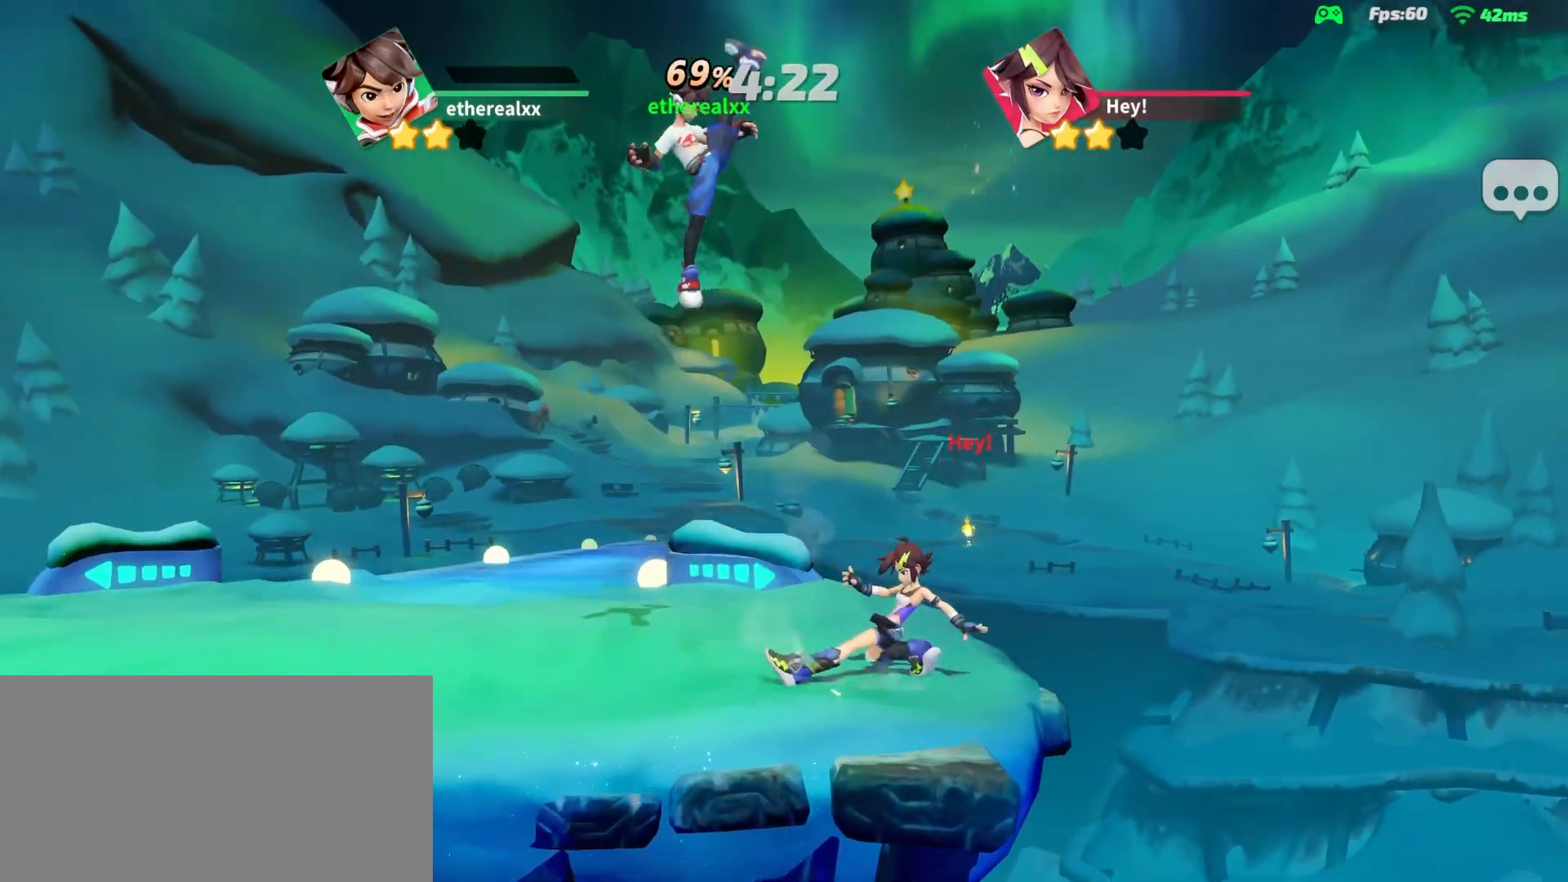
Gameplay with a controller (PlayStation layout); each line is a JSON object with the inputs held at the frame after it. "events" lists button and stick changes between this image and that frame as [ms after this image, input, new state], when the widget could be followed in between. Not read: L3 R3.
{"buttons": [], "left_stick": "center", "right_stick": "center", "events": [[250, "left_stick", "down"], [500, "left_stick", "center"]]}
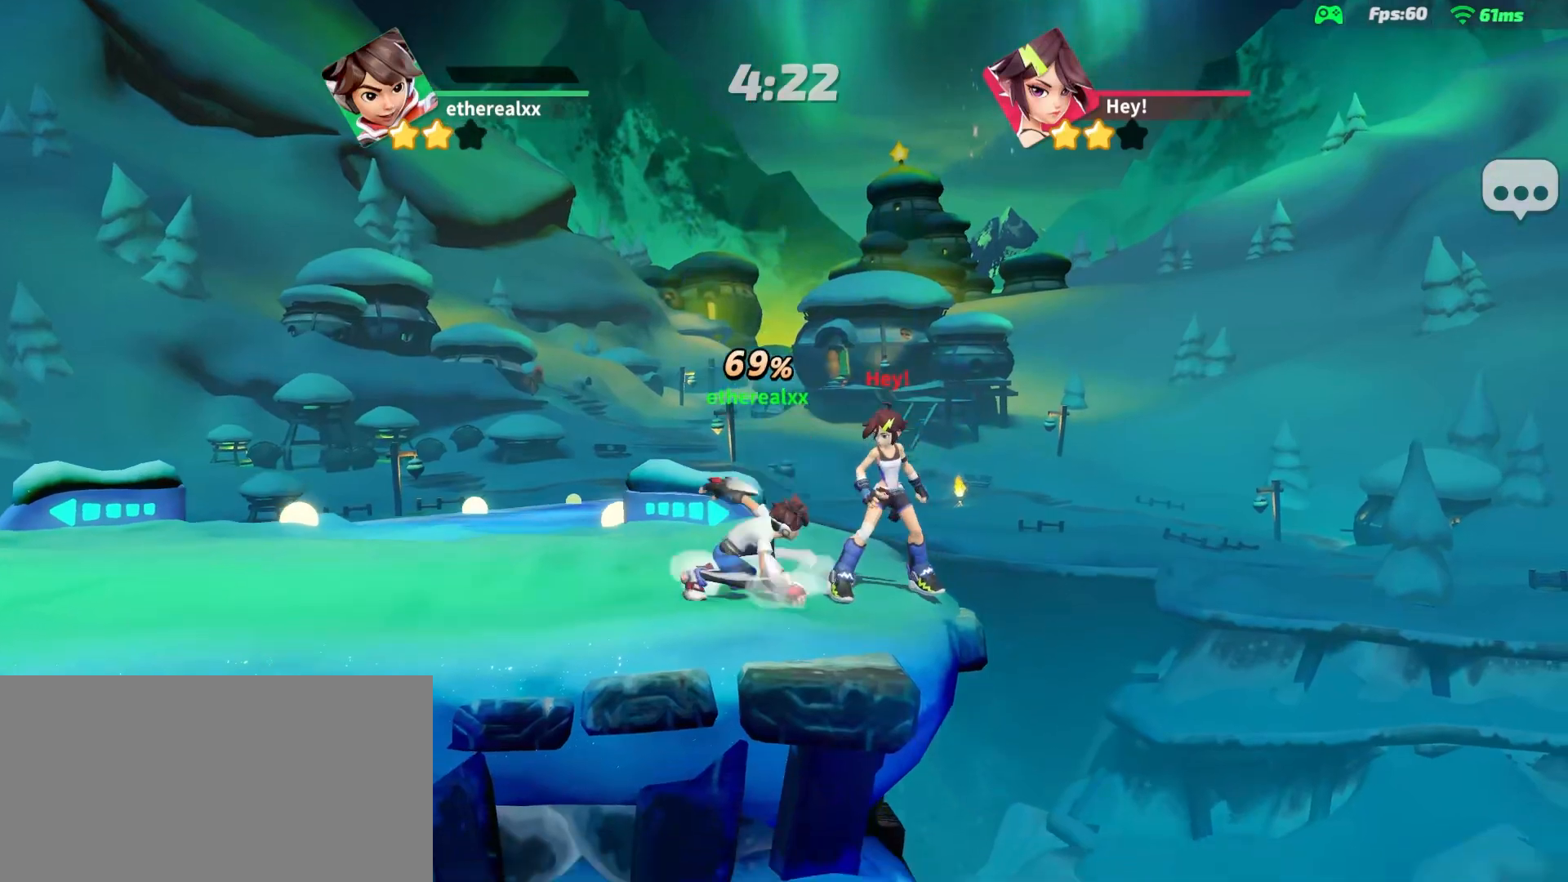
{"buttons": [], "left_stick": "down", "right_stick": "center", "events": [[117, "L1", "down"], [117, "left_stick", "up"], [367, "L1", "up"], [433, "left_stick", "down"]]}
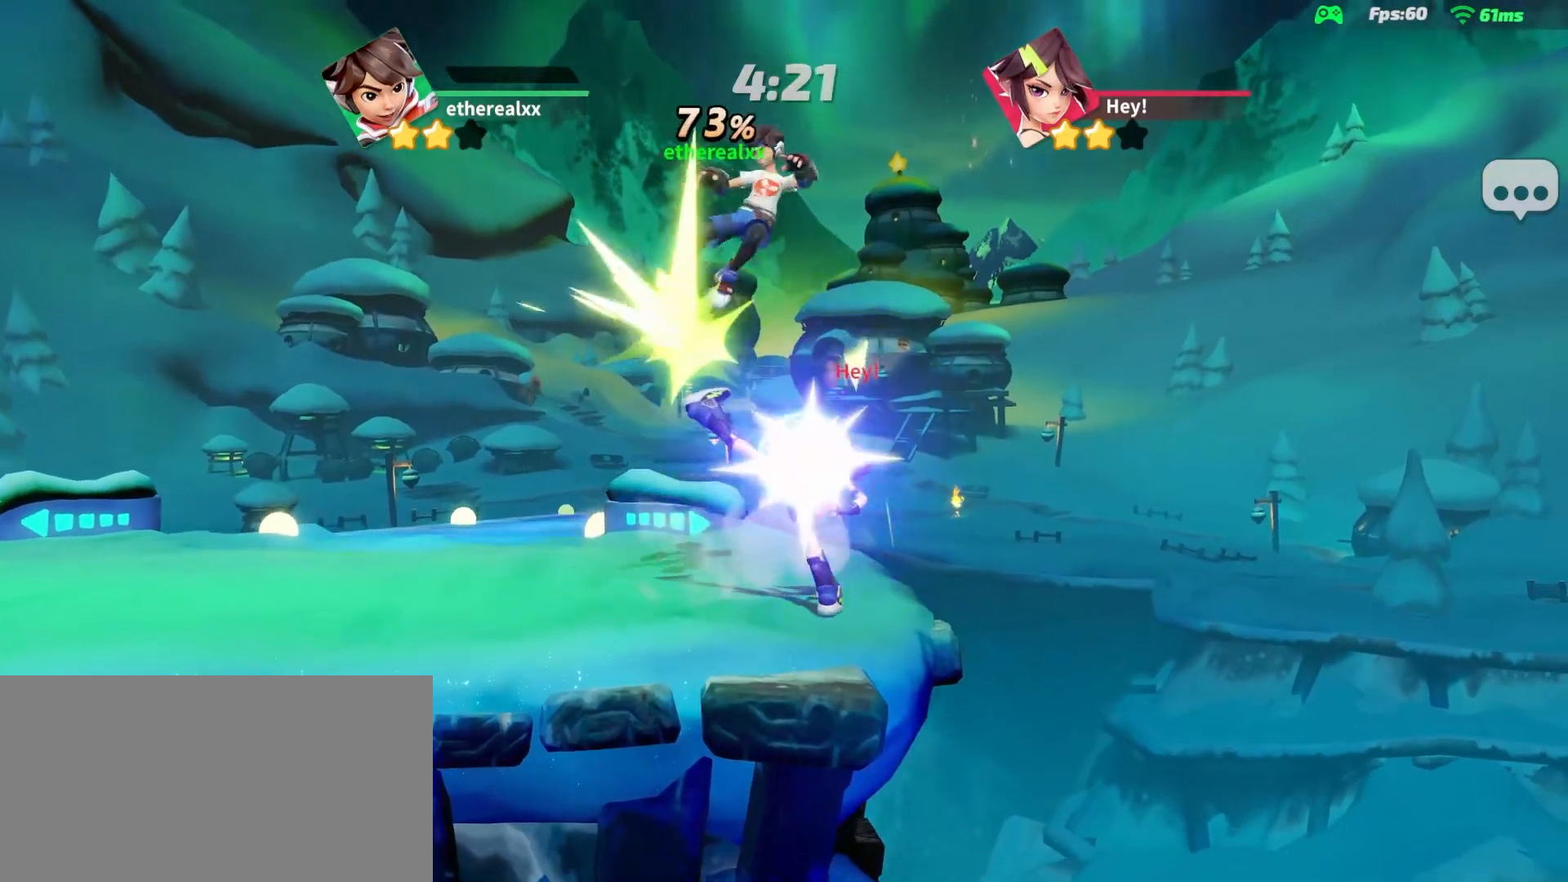
{"buttons": [], "left_stick": "up-right", "right_stick": "center", "events": [[200, "left_stick", "up-left"], [450, "left_stick", "up-right"]]}
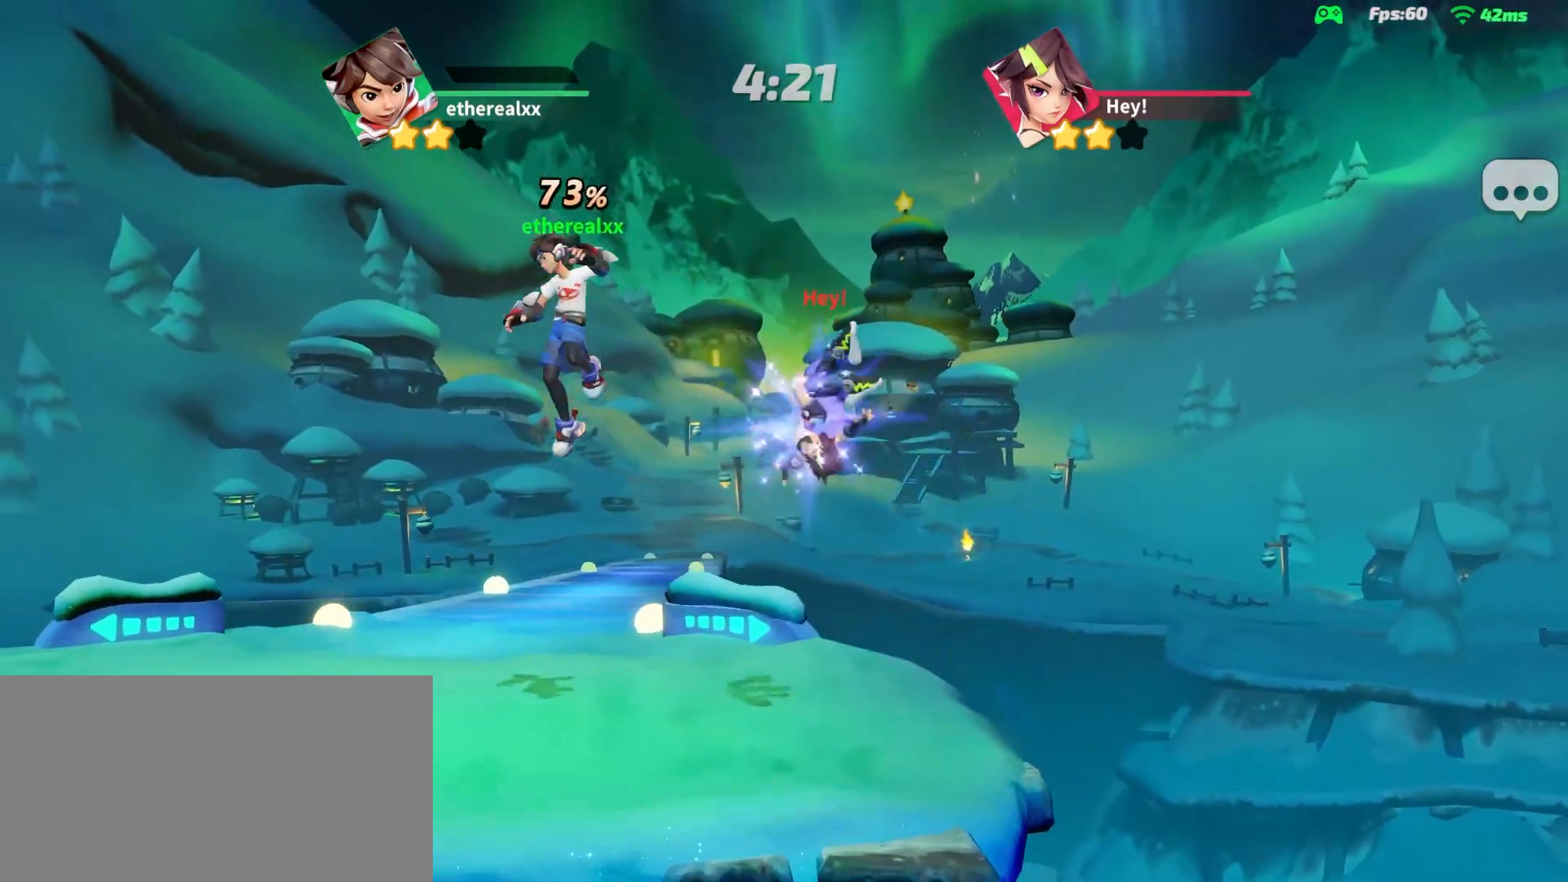
{"buttons": [], "left_stick": "down", "right_stick": "center", "events": [[250, "left_stick", "down-right"], [300, "left_stick", "down"]]}
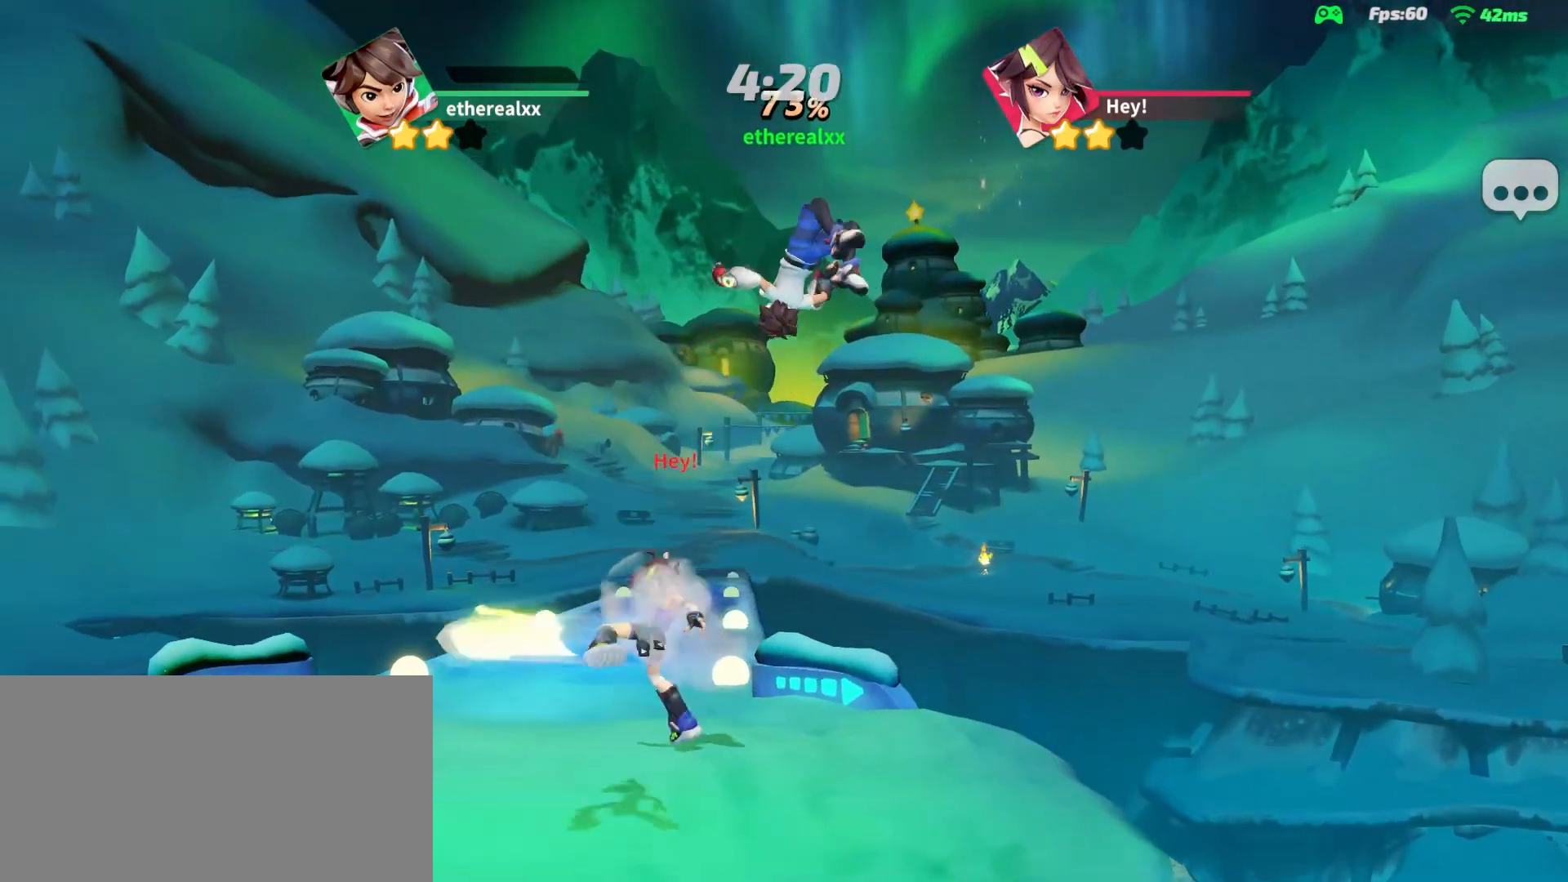
{"buttons": ["L2"], "left_stick": "left", "right_stick": "center", "events": [[100, "left_stick", "down-left"], [200, "right_stick", "down-left"], [217, "left_stick", "left"], [333, "right_stick", "center"], [483, "L2", "down"]]}
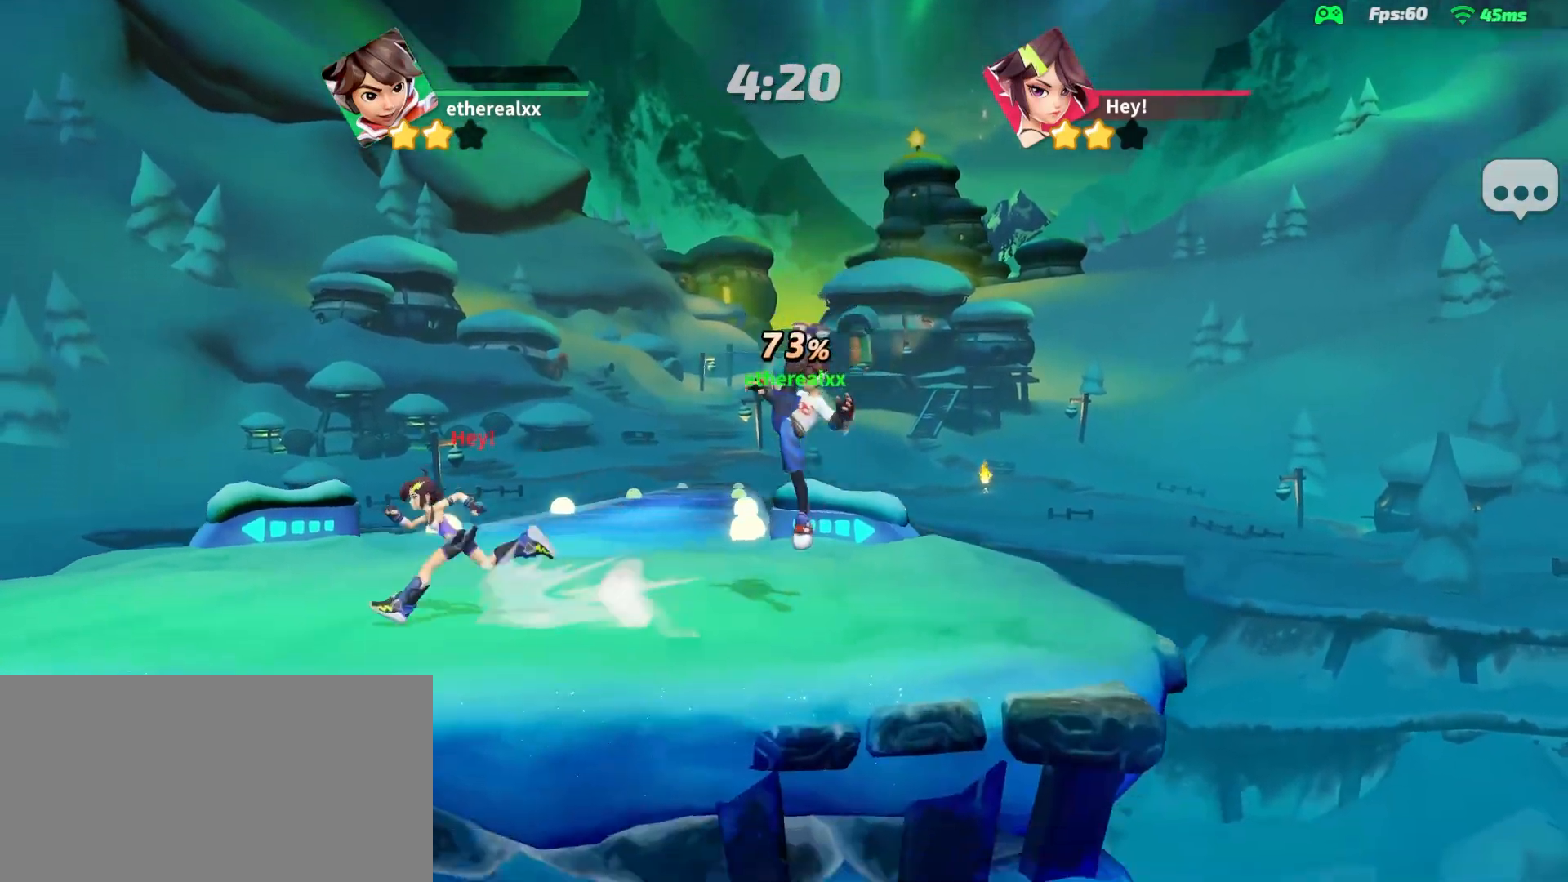
{"buttons": ["L2"], "left_stick": "left", "right_stick": "center", "events": []}
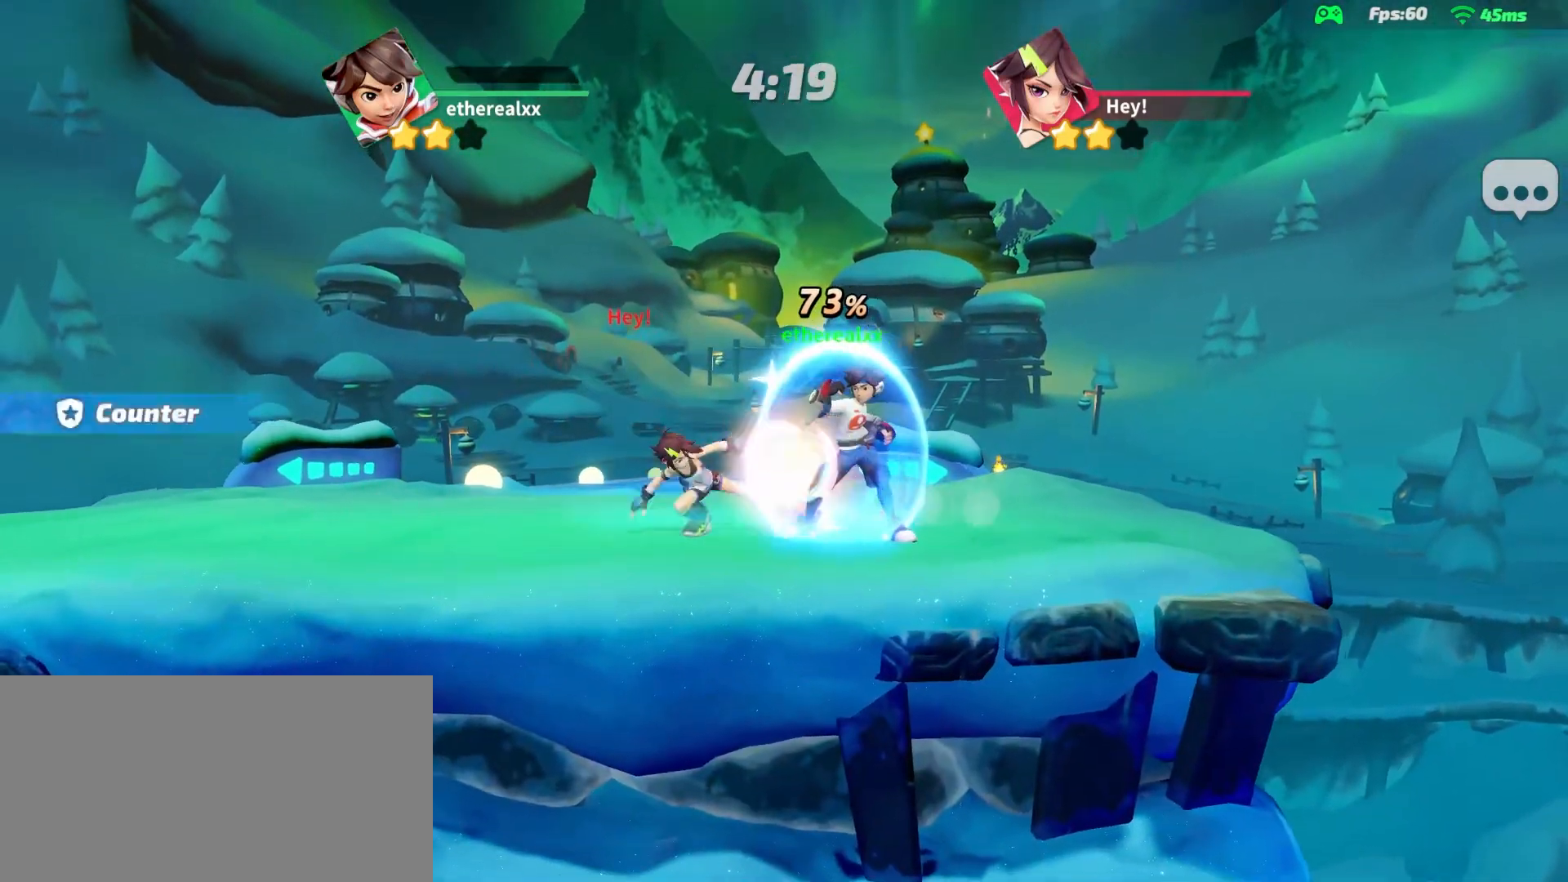
{"buttons": ["L2"], "left_stick": "left", "right_stick": "center", "events": []}
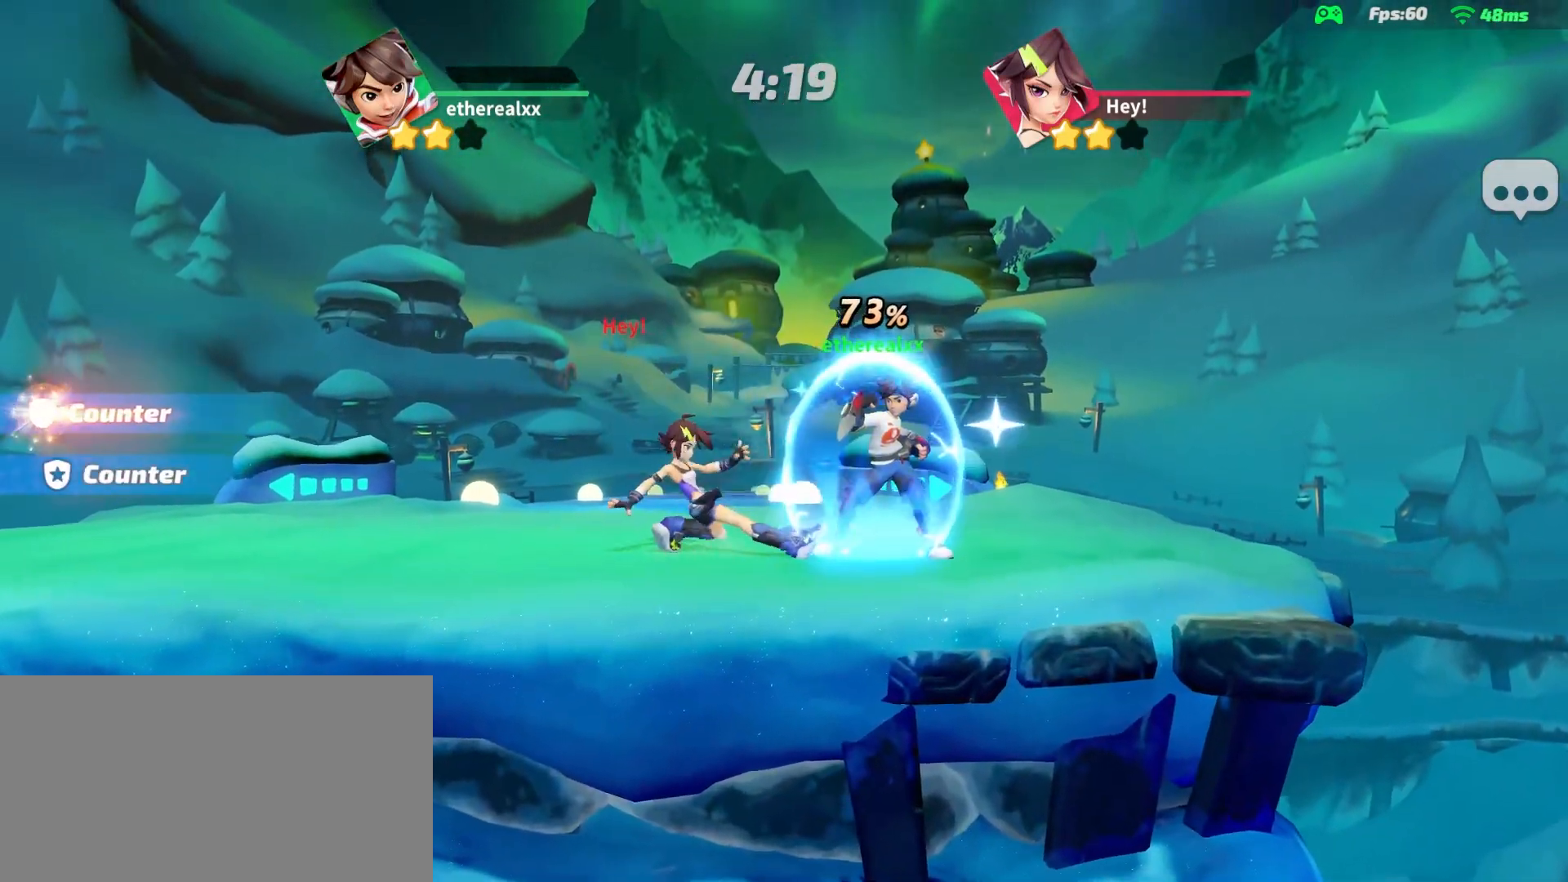
{"buttons": [], "left_stick": "left", "right_stick": "center", "events": [[33, "R2", "down"], [67, "L2", "up"], [167, "R2", "up"], [233, "R2", "down"], [267, "R2", "up"], [350, "R2", "down"], [450, "R2", "up"]]}
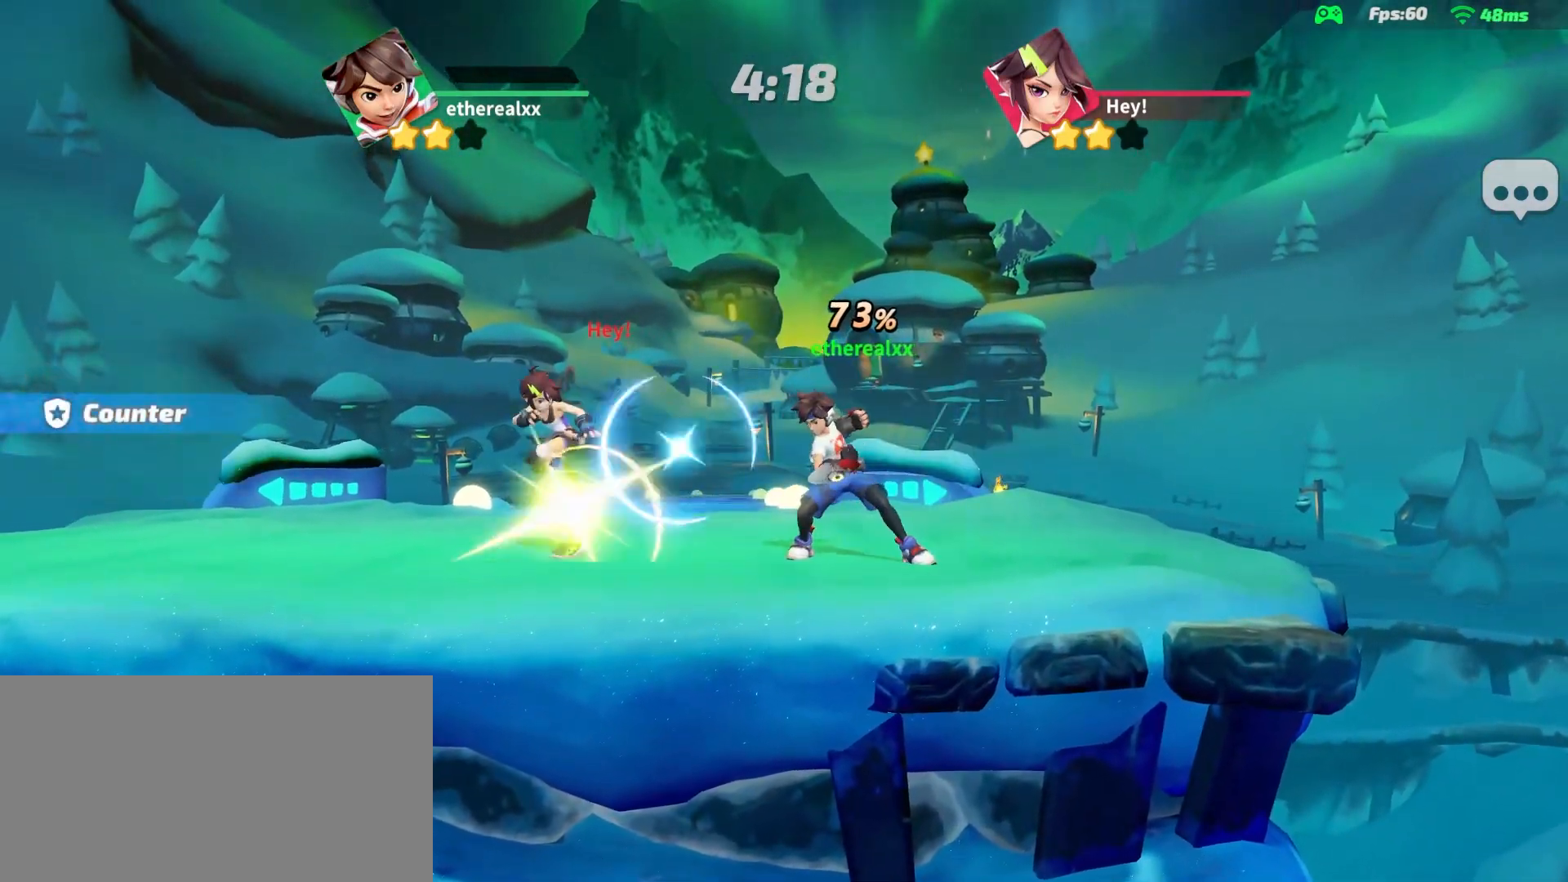
{"buttons": ["L2"], "left_stick": "center", "right_stick": "center", "events": [[33, "left_stick", "center"], [117, "L2", "down"]]}
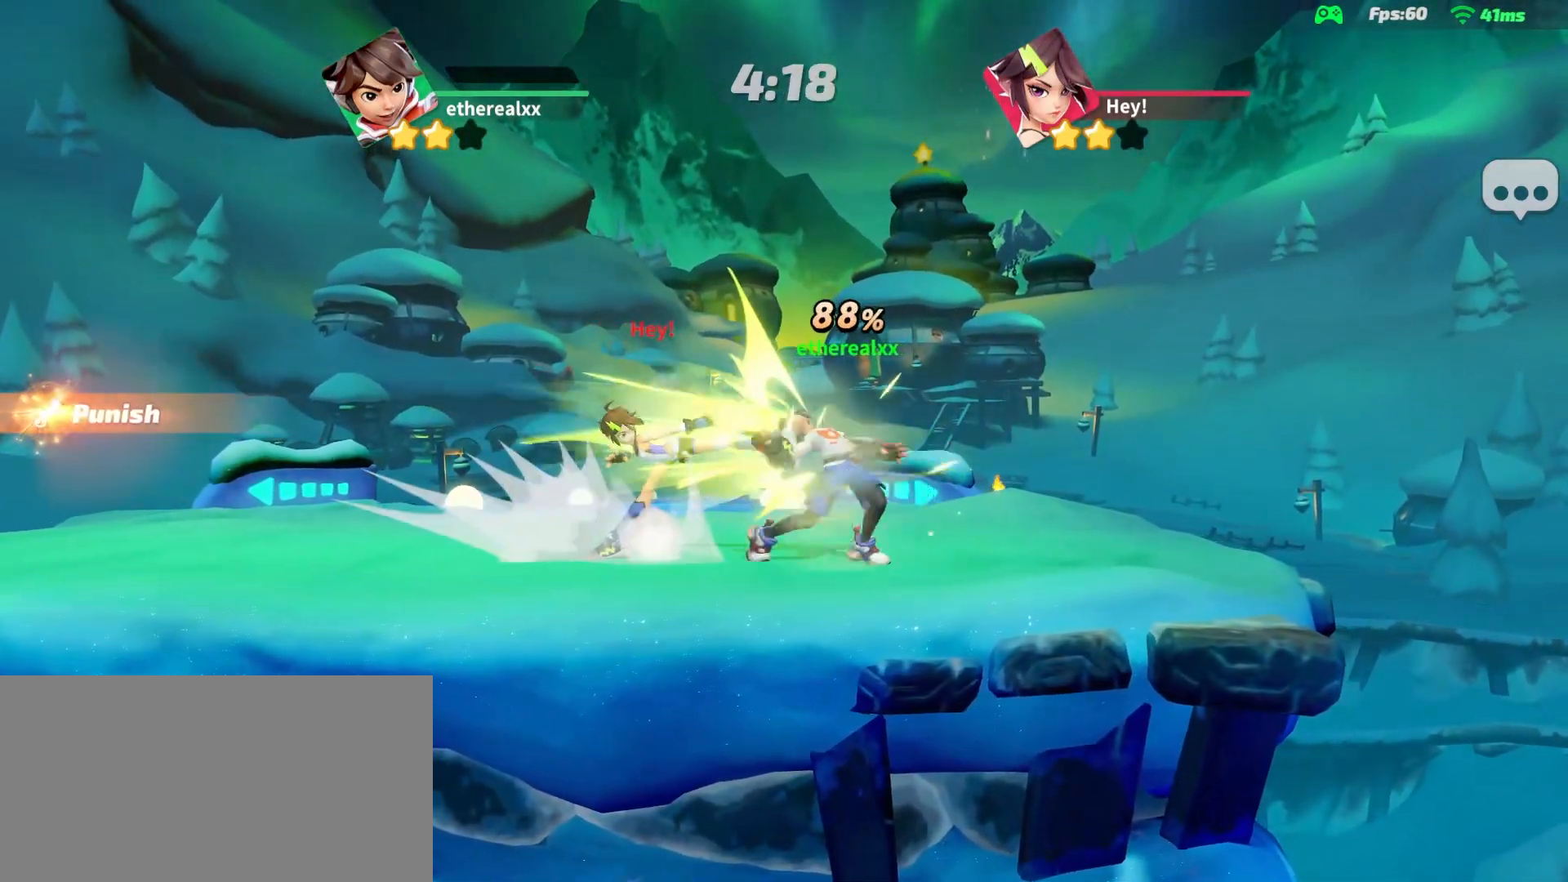
{"buttons": [], "left_stick": "left", "right_stick": "center", "events": [[50, "left_stick", "left"], [100, "L2", "up"]]}
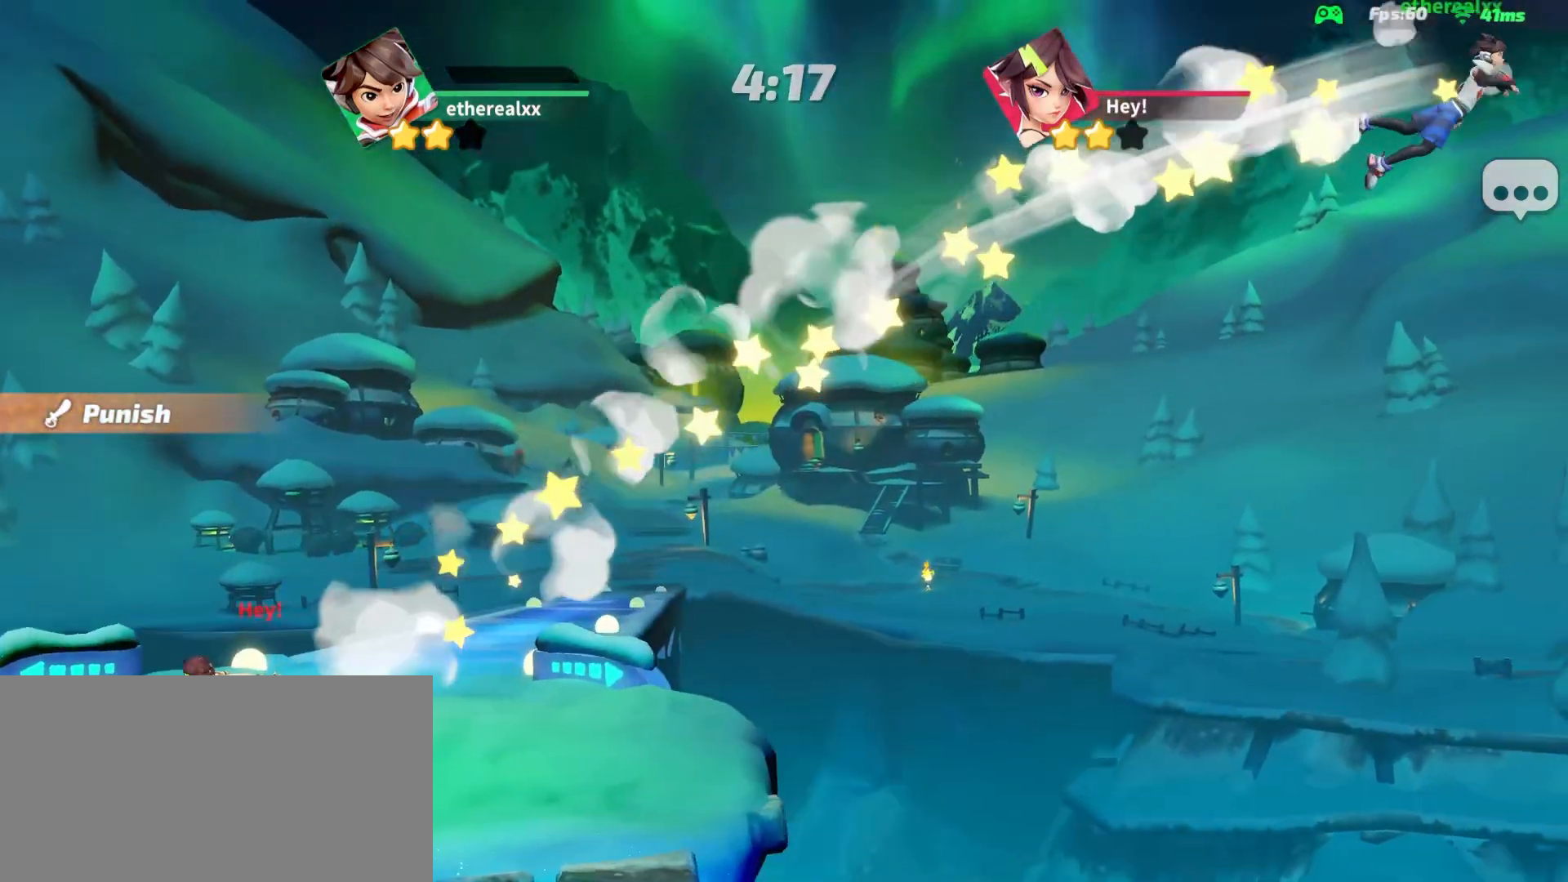
{"buttons": [], "left_stick": "left", "right_stick": "center", "events": []}
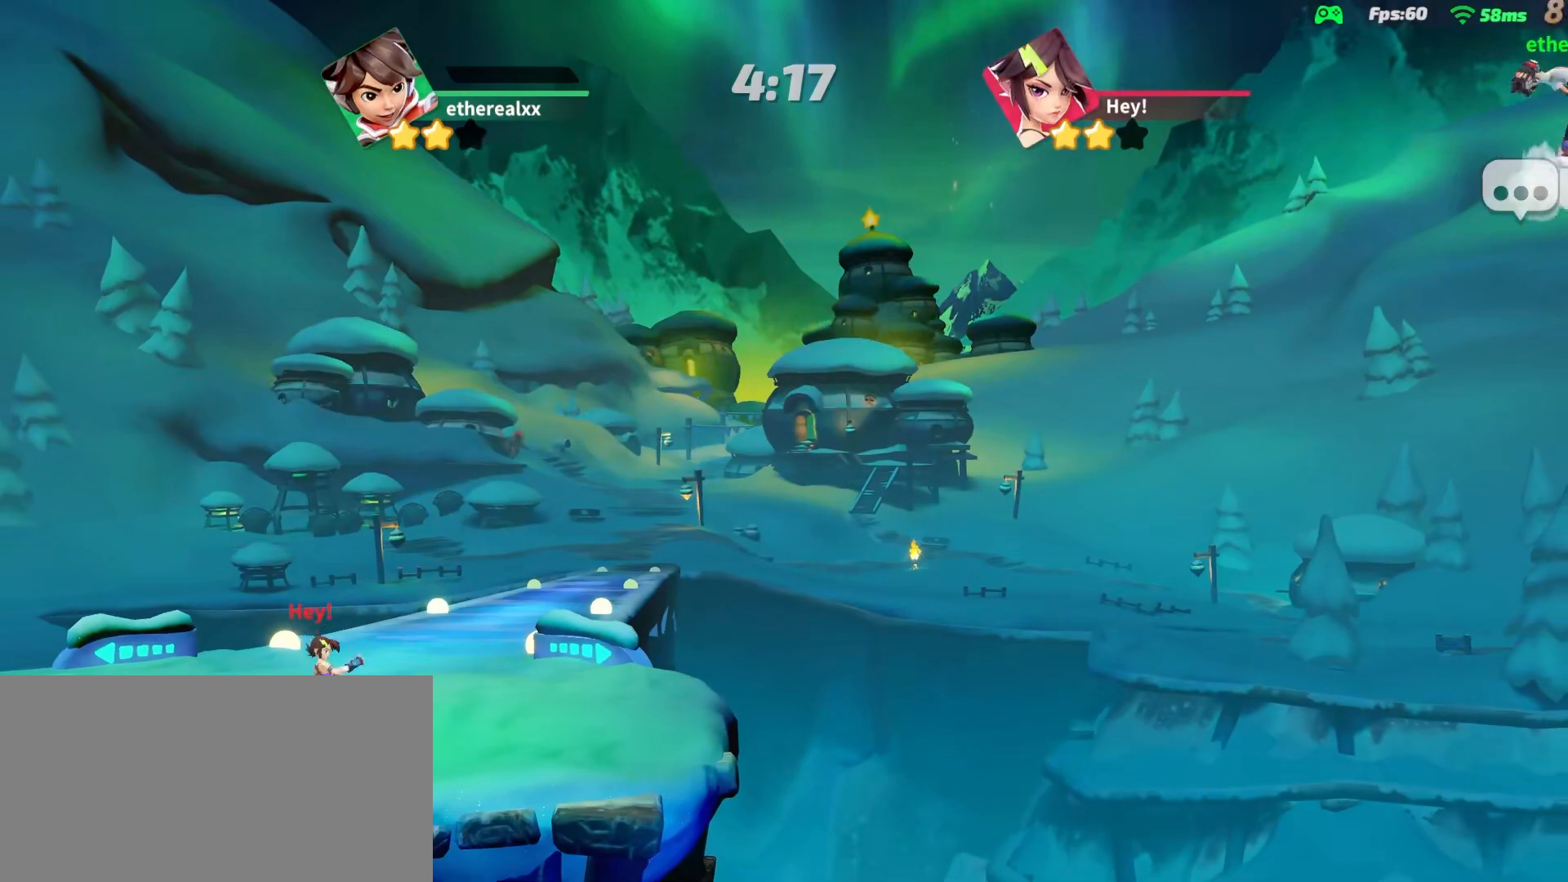
{"buttons": [], "left_stick": "left", "right_stick": "center", "events": []}
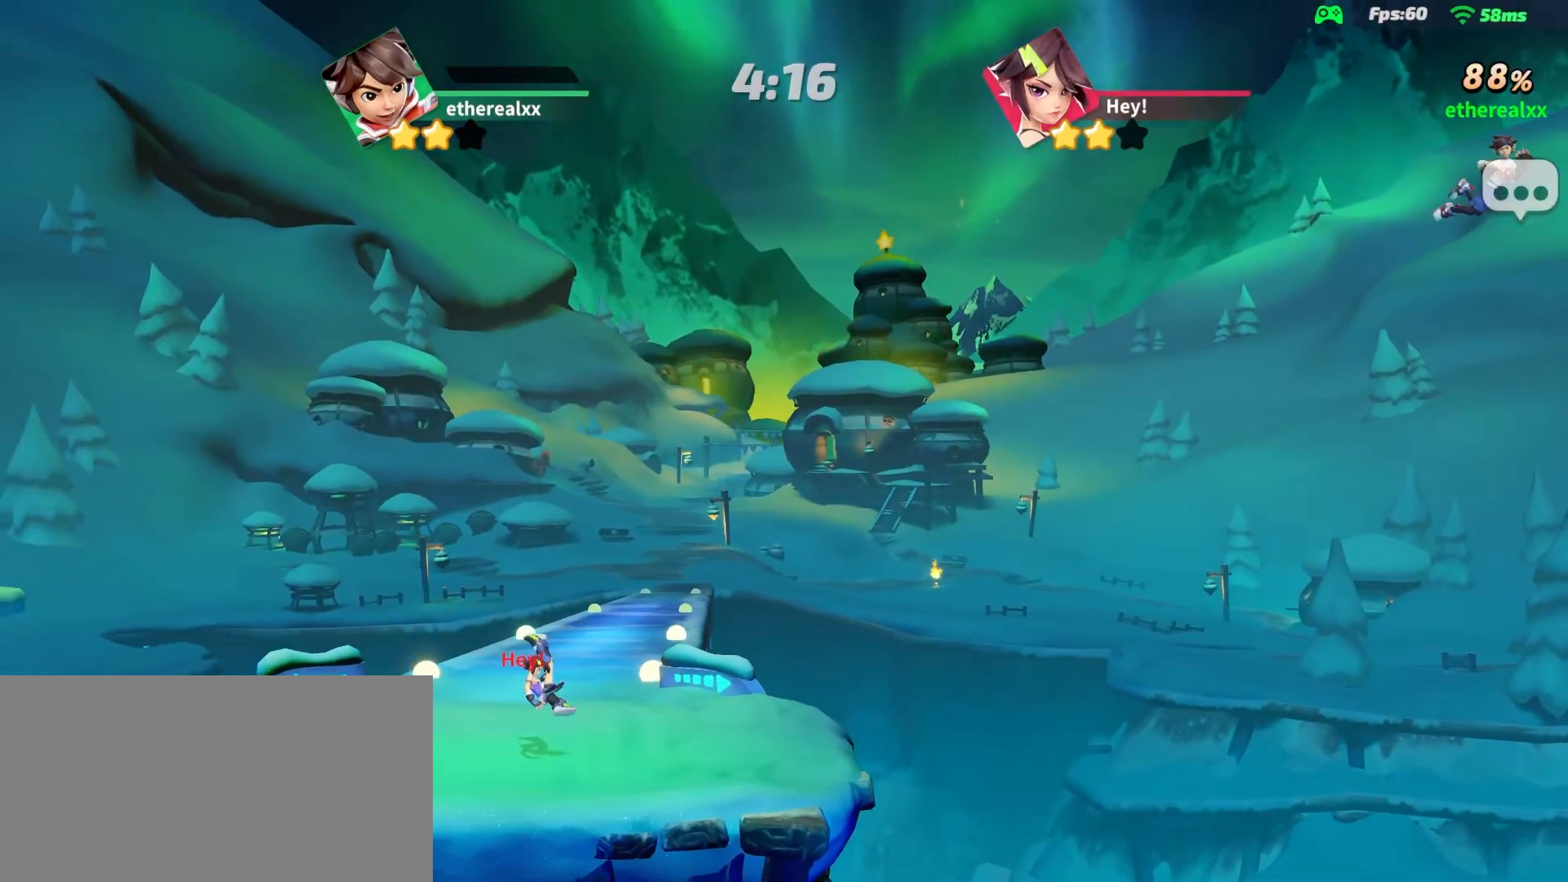
{"buttons": [], "left_stick": "left", "right_stick": "center", "events": []}
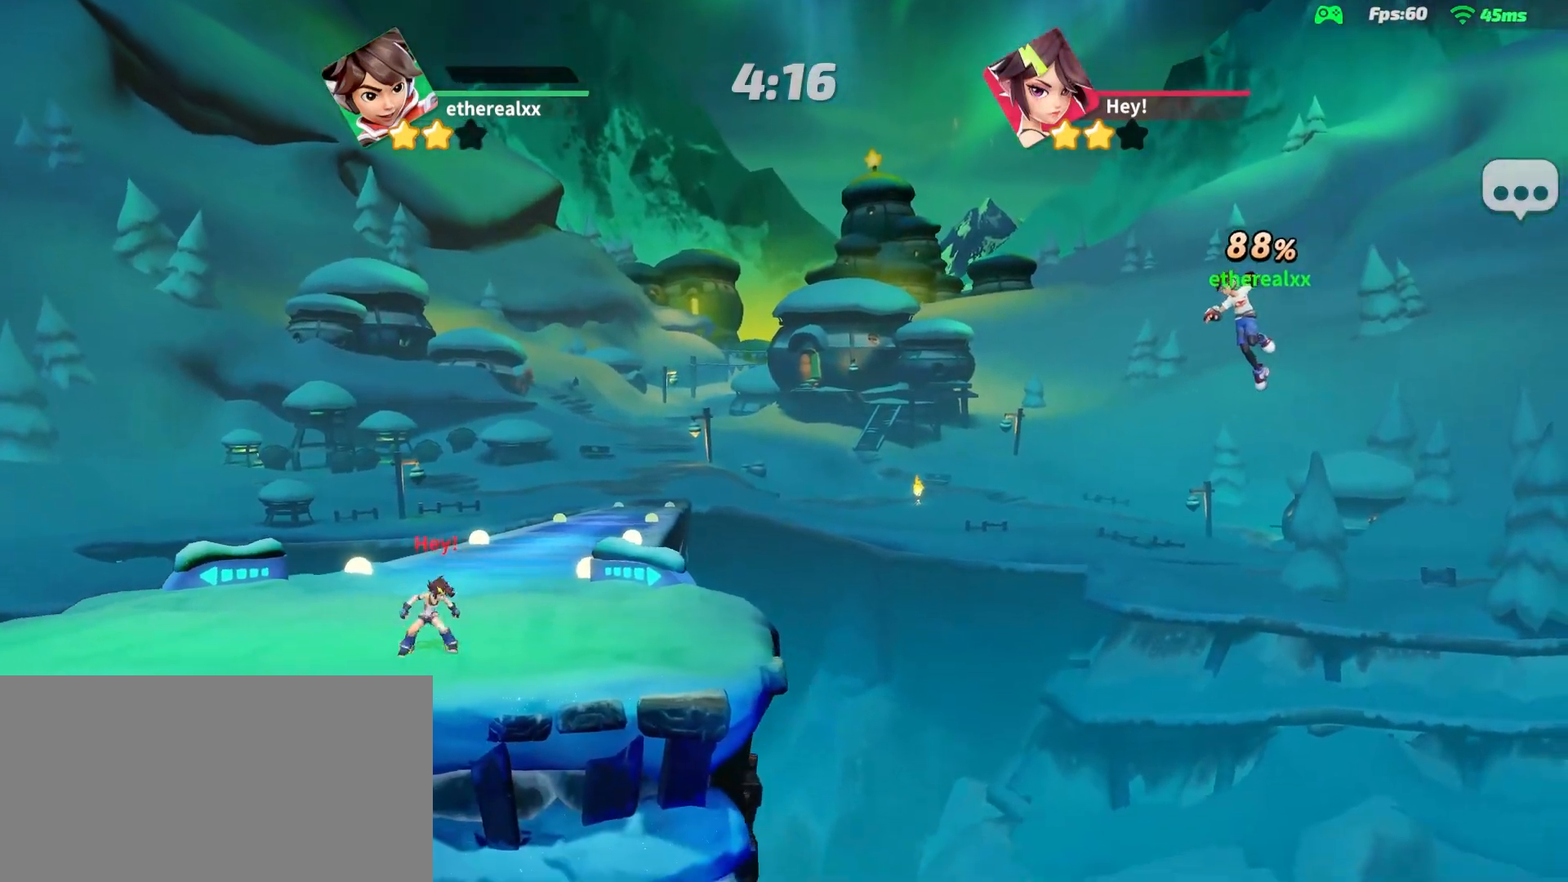
{"buttons": [], "left_stick": "up-right", "right_stick": "center", "events": [[17, "left_stick", "up-left"], [317, "L2", "down"], [450, "L2", "up"], [450, "left_stick", "up-right"]]}
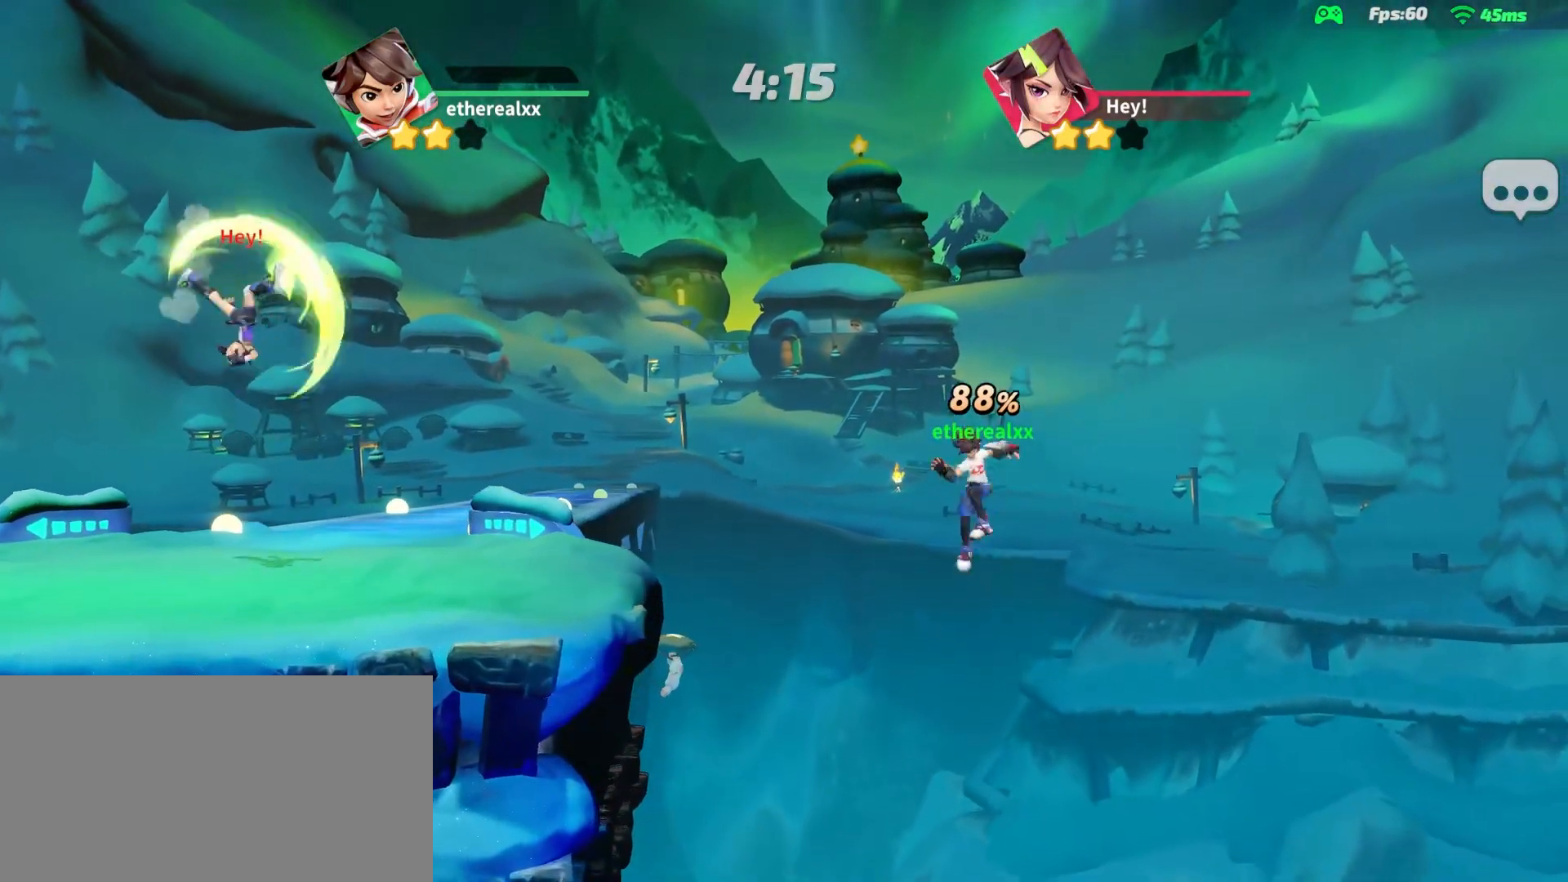
{"buttons": ["R1"], "left_stick": "left", "right_stick": "center", "events": [[267, "left_stick", "left"], [483, "R1", "down"]]}
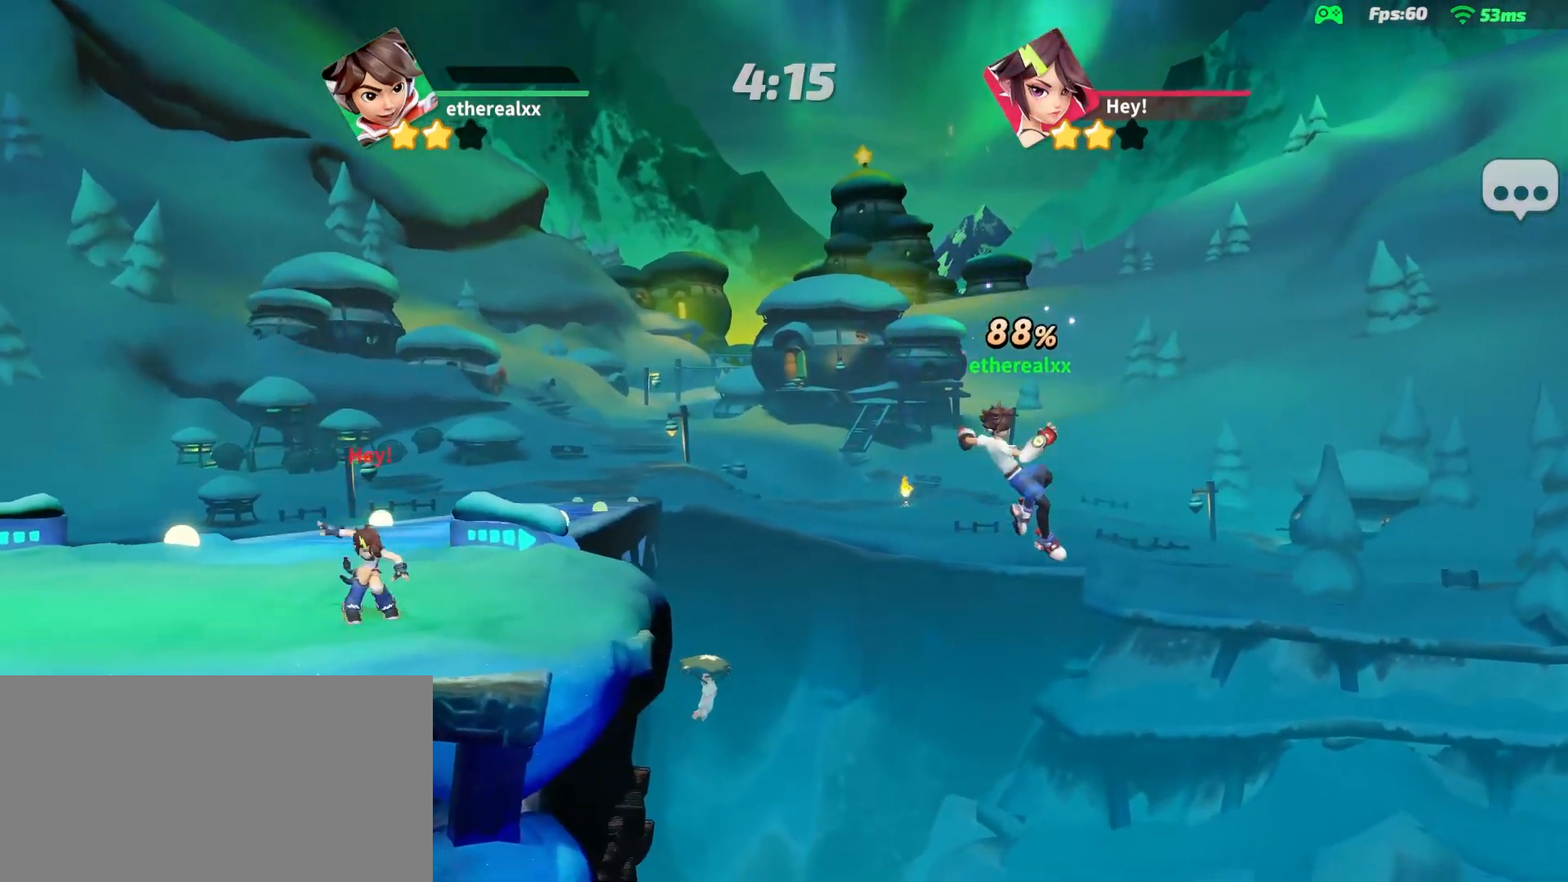
{"buttons": [], "left_stick": "left", "right_stick": "center", "events": [[100, "R1", "up"]]}
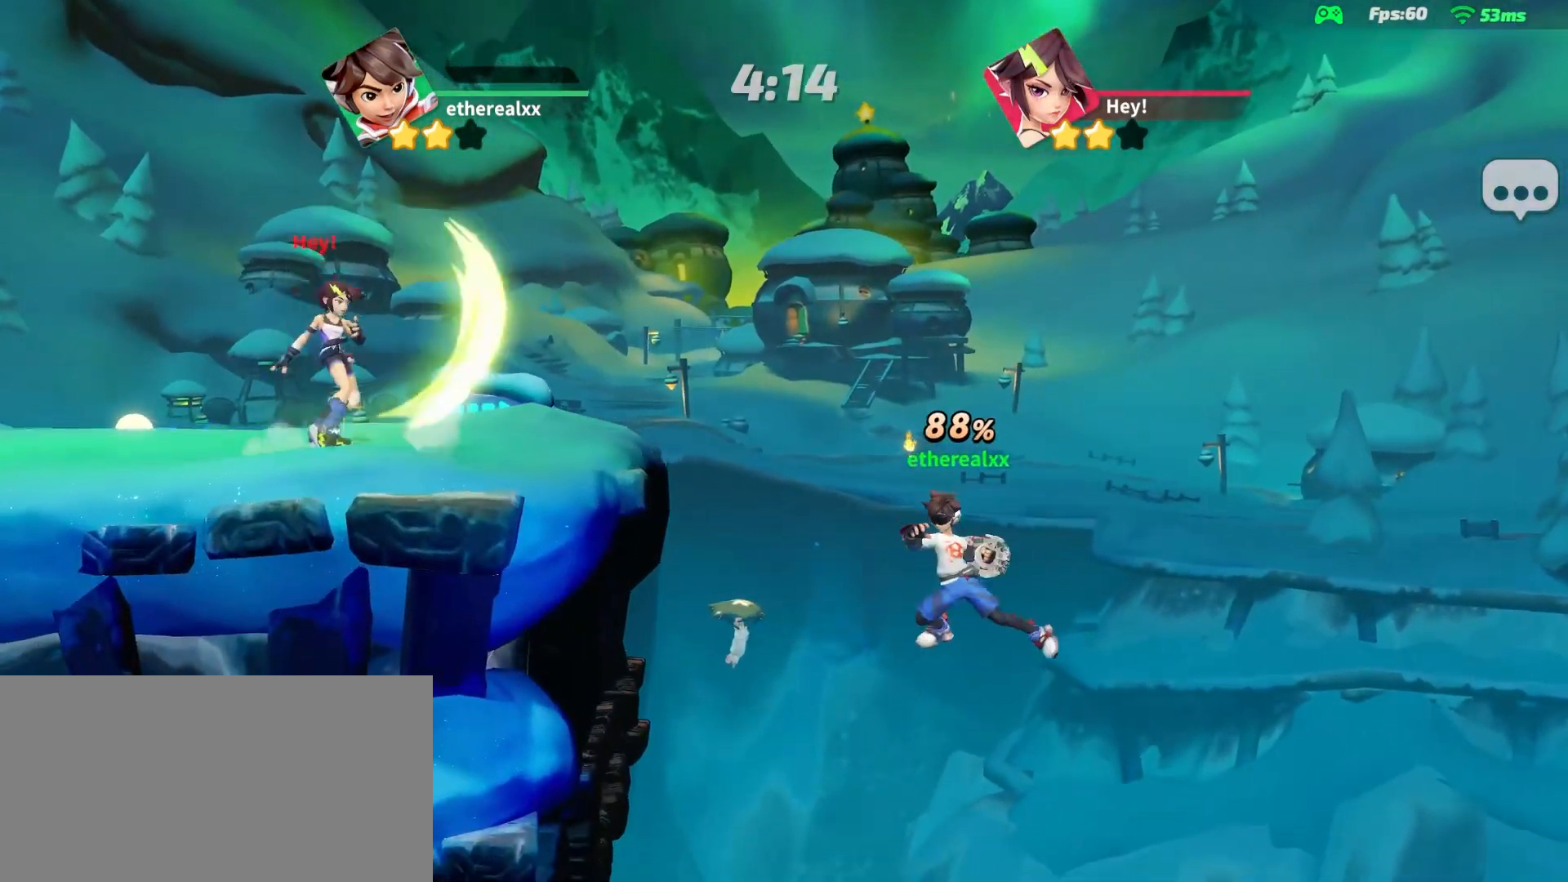
{"buttons": [], "left_stick": "center", "right_stick": "center", "events": [[367, "left_stick", "center"]]}
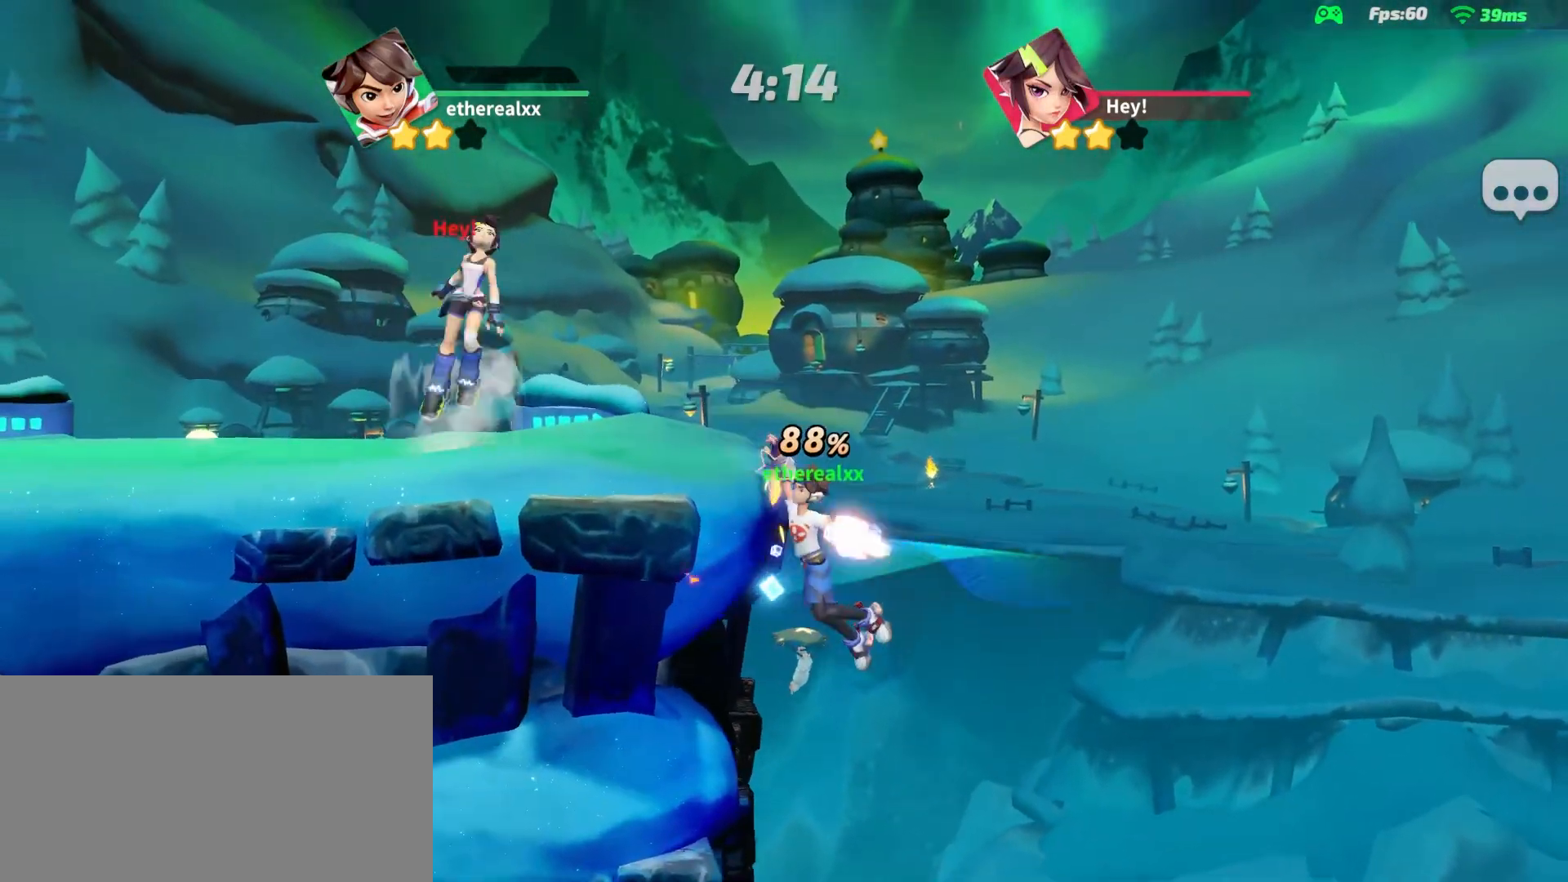
{"buttons": [], "left_stick": "center", "right_stick": "center", "events": []}
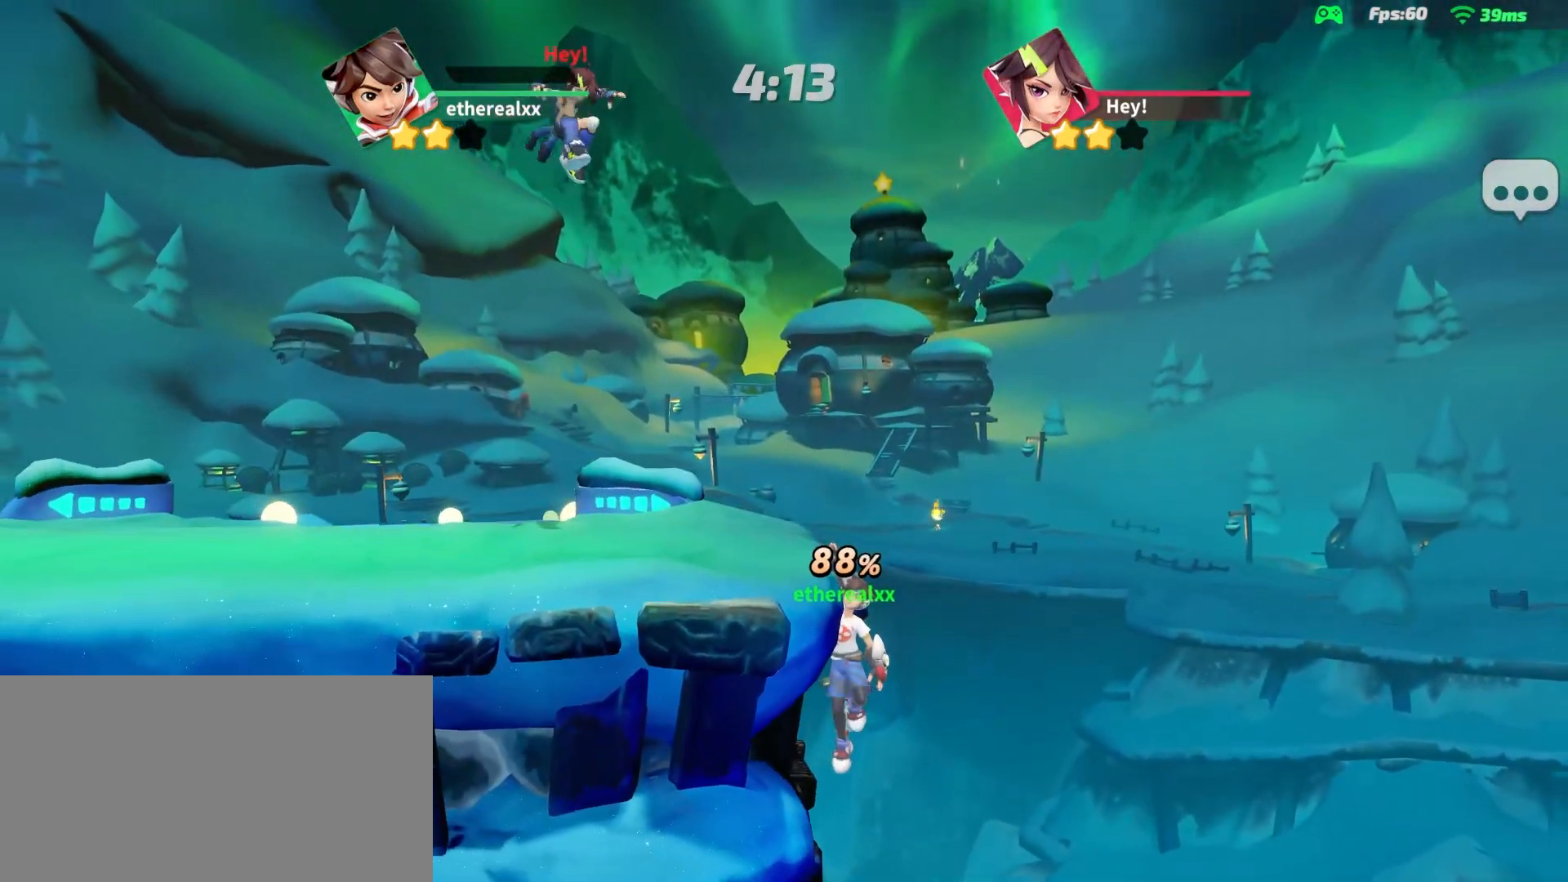
{"buttons": [], "left_stick": "center", "right_stick": "center", "events": []}
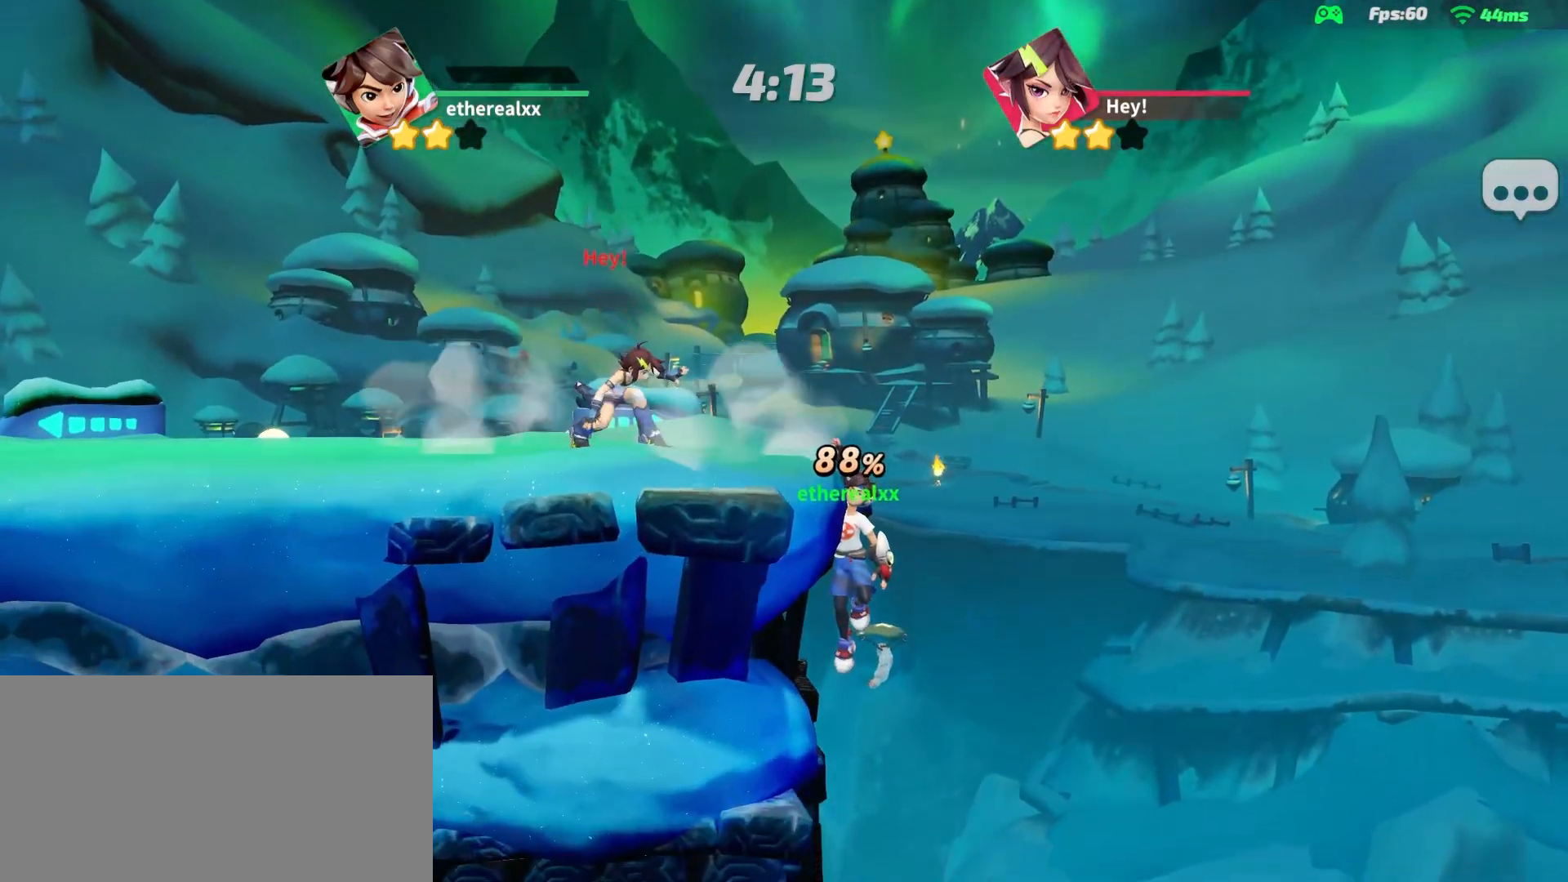
{"buttons": [], "left_stick": "center", "right_stick": "center", "events": []}
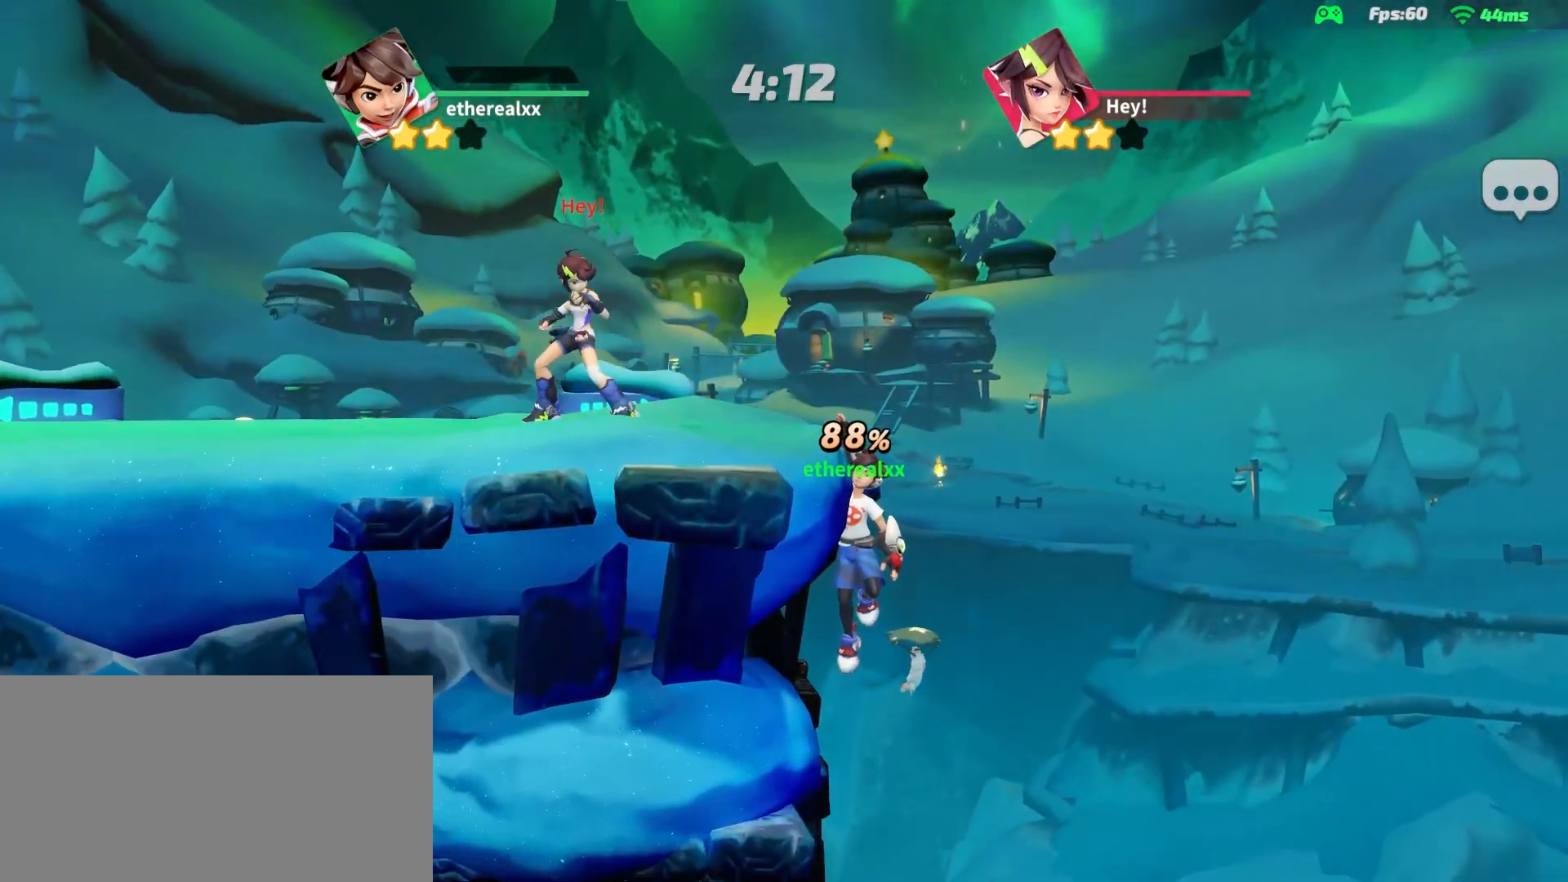
{"buttons": [], "left_stick": "center", "right_stick": "center", "events": []}
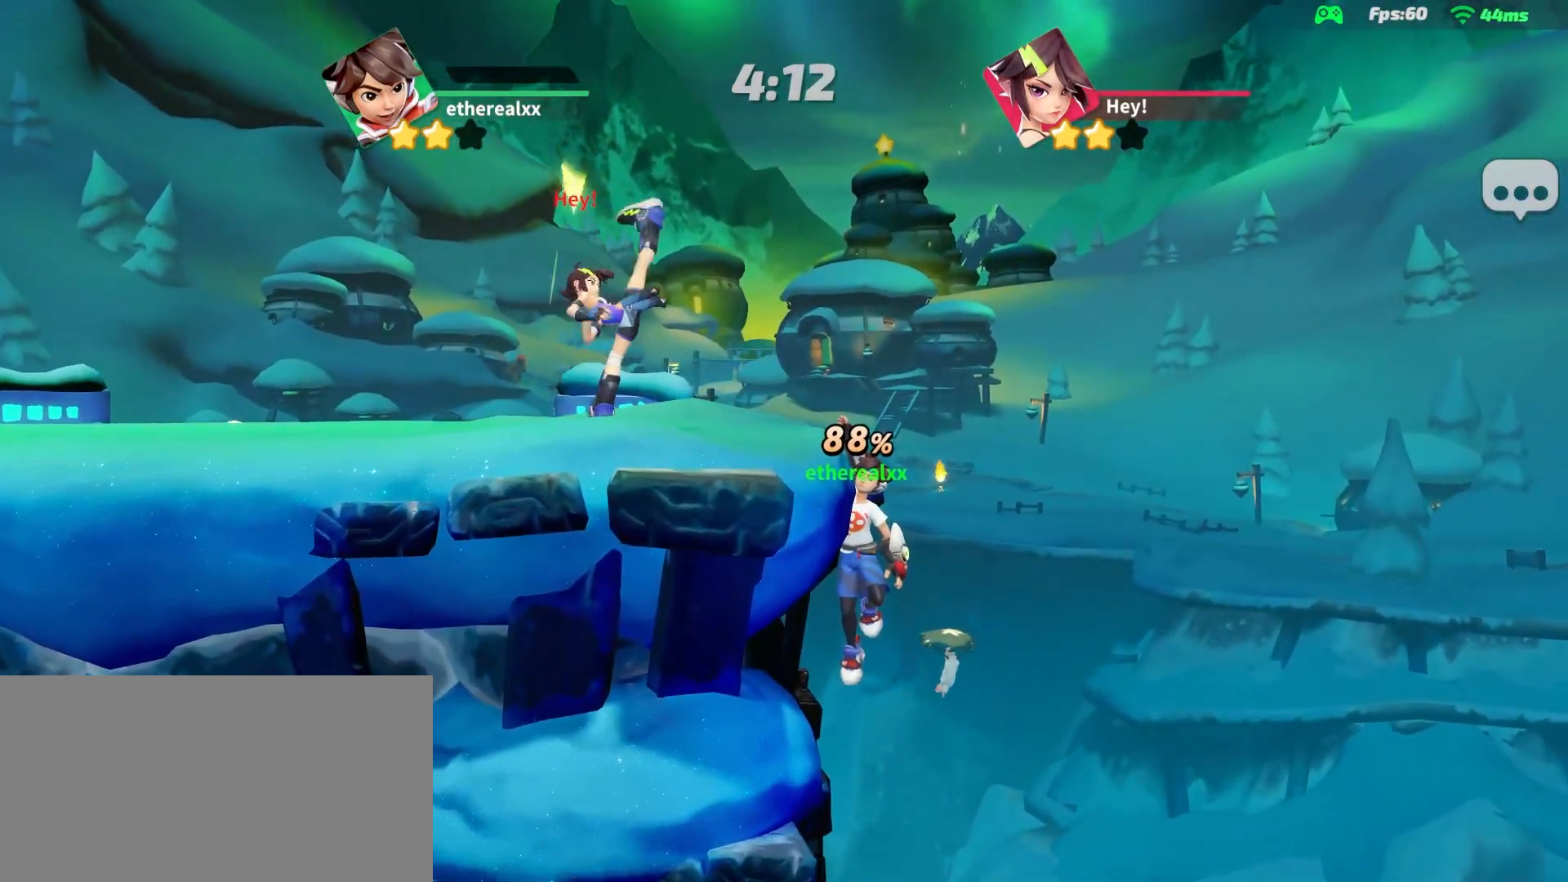
{"buttons": [], "left_stick": "center", "right_stick": "center", "events": []}
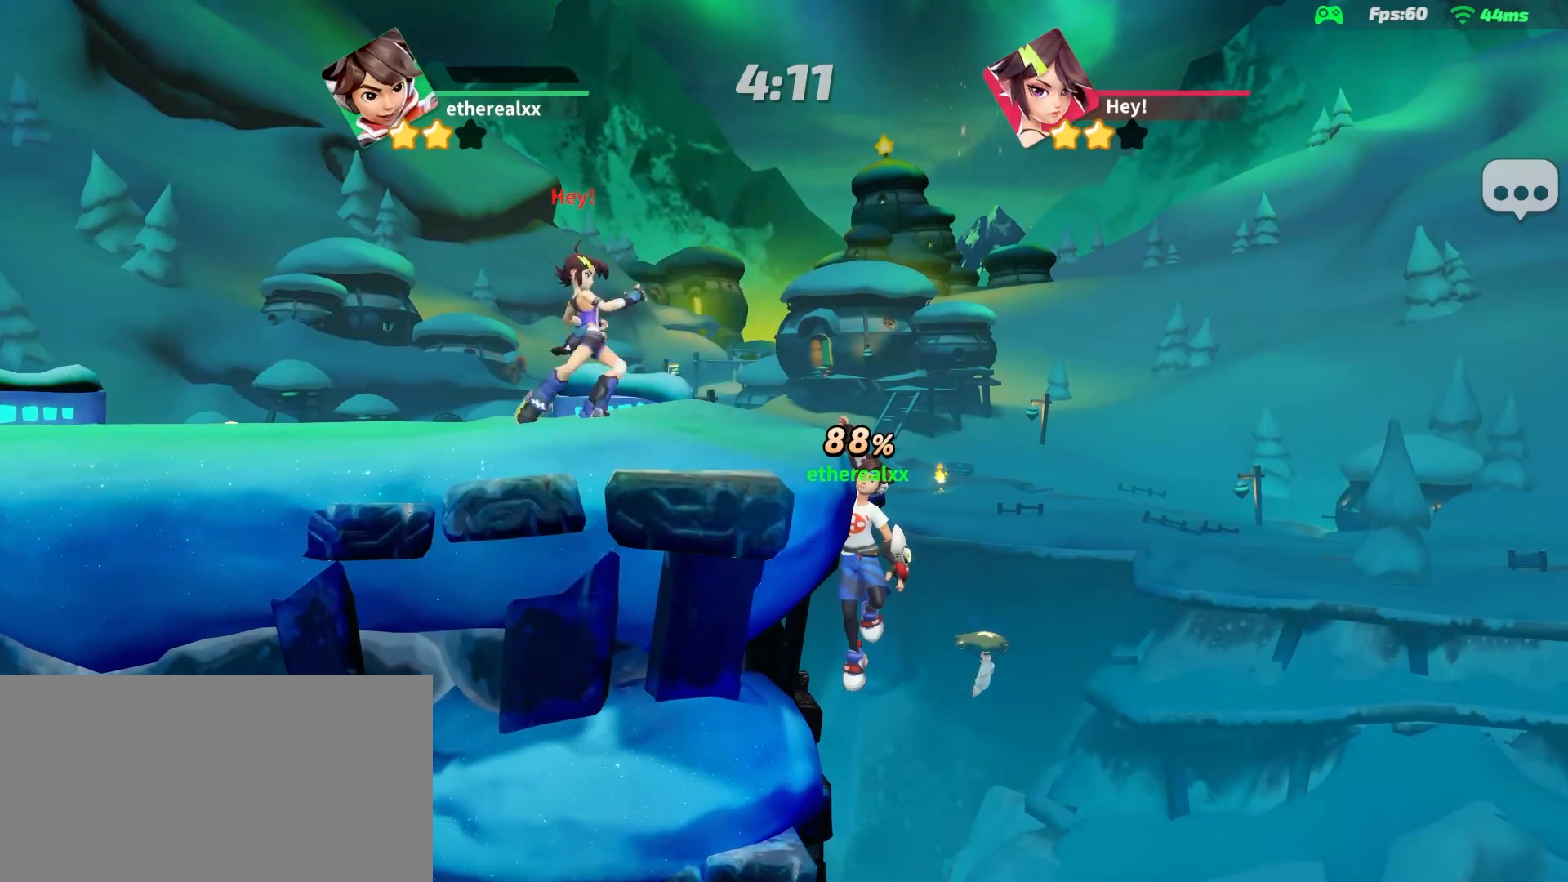
{"buttons": [], "left_stick": "center", "right_stick": "center", "events": []}
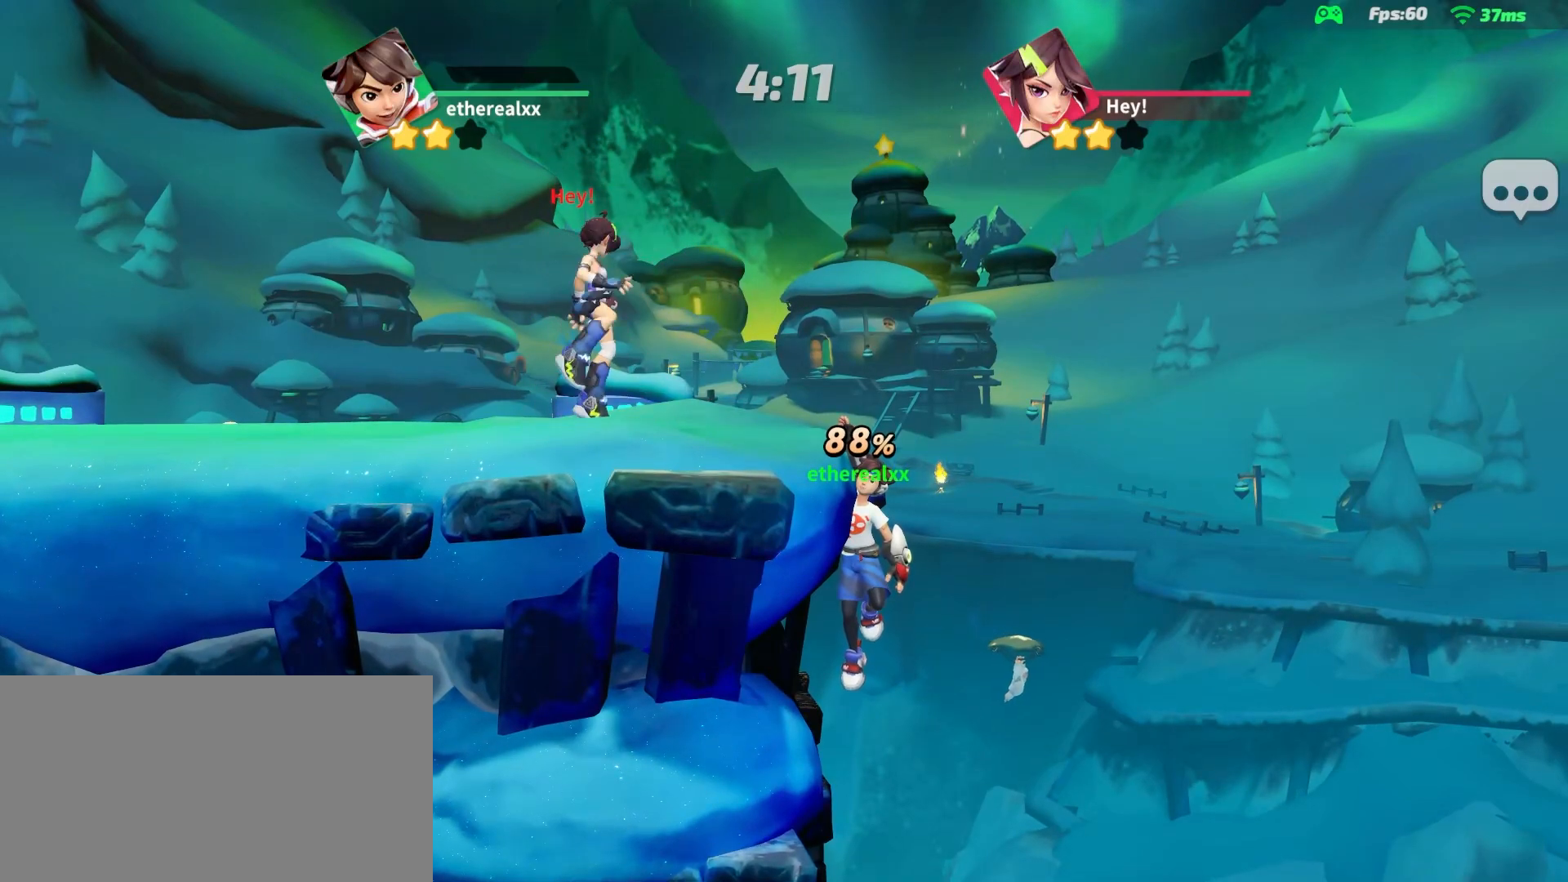
{"buttons": ["L1"], "left_stick": "center", "right_stick": "center", "events": [[367, "L1", "down"]]}
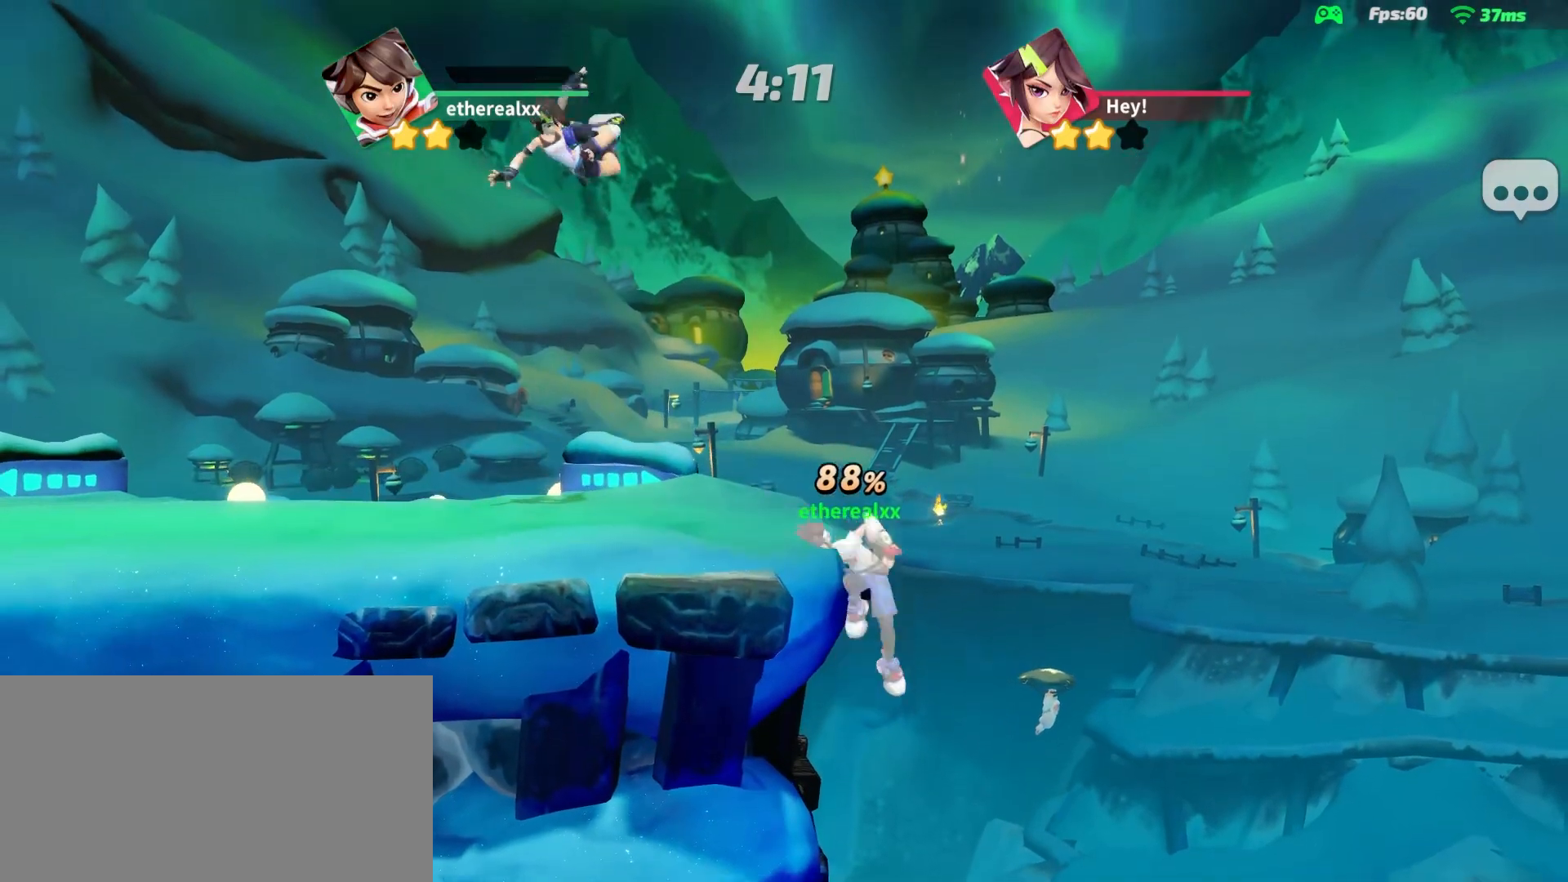
{"buttons": [], "left_stick": "up", "right_stick": "center", "events": [[17, "L1", "up"], [300, "left_stick", "left"], [500, "left_stick", "up"]]}
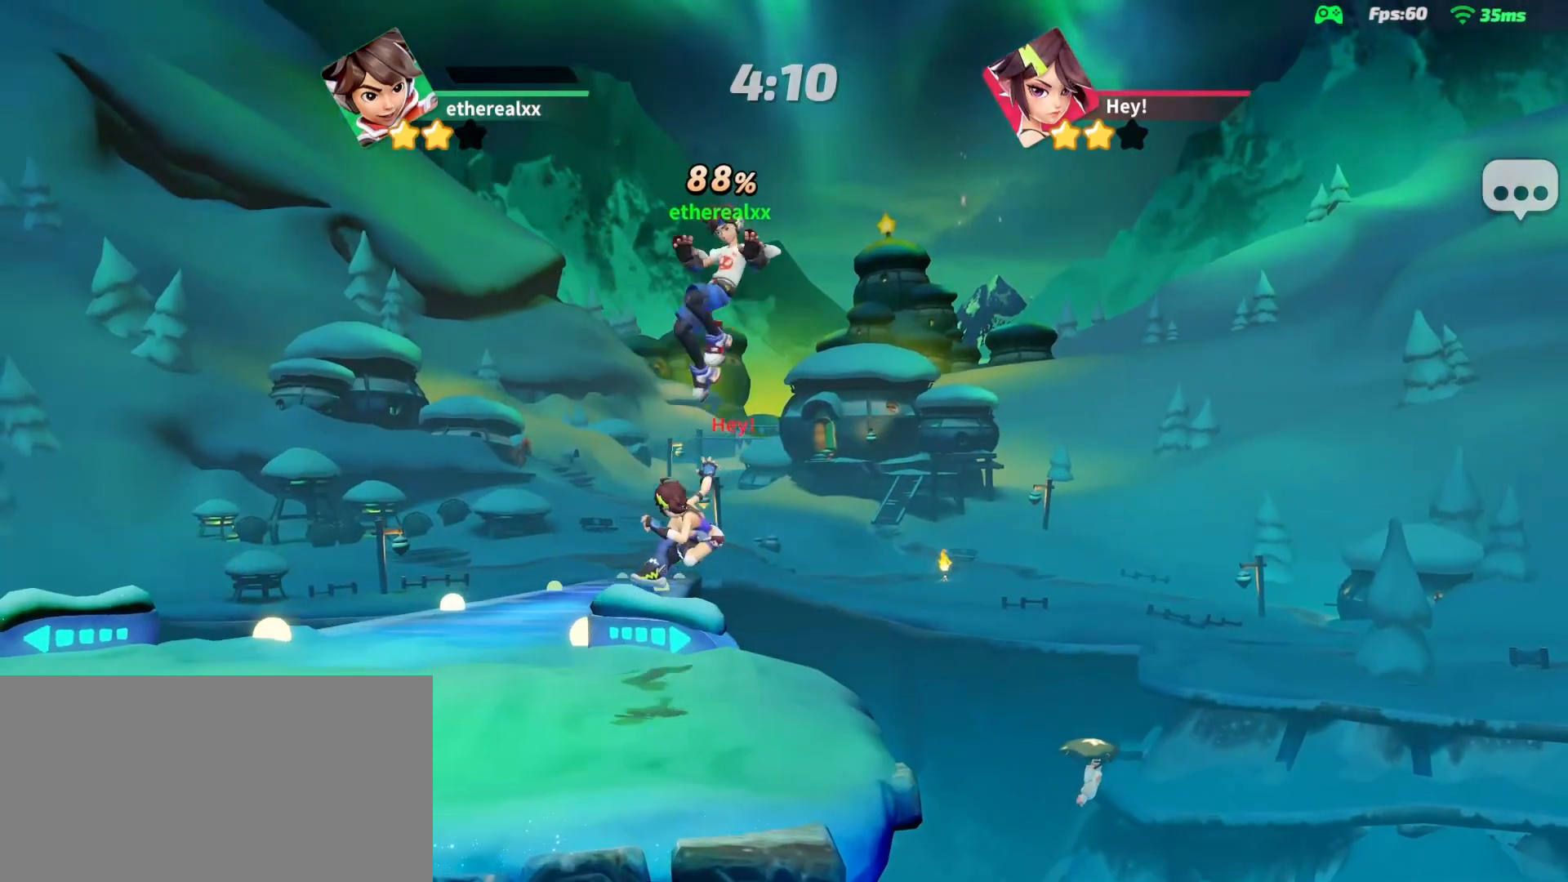
{"buttons": [], "left_stick": "up-right", "right_stick": "center", "events": [[100, "left_stick", "up-left"], [200, "left_stick", "up"], [317, "left_stick", "up-right"]]}
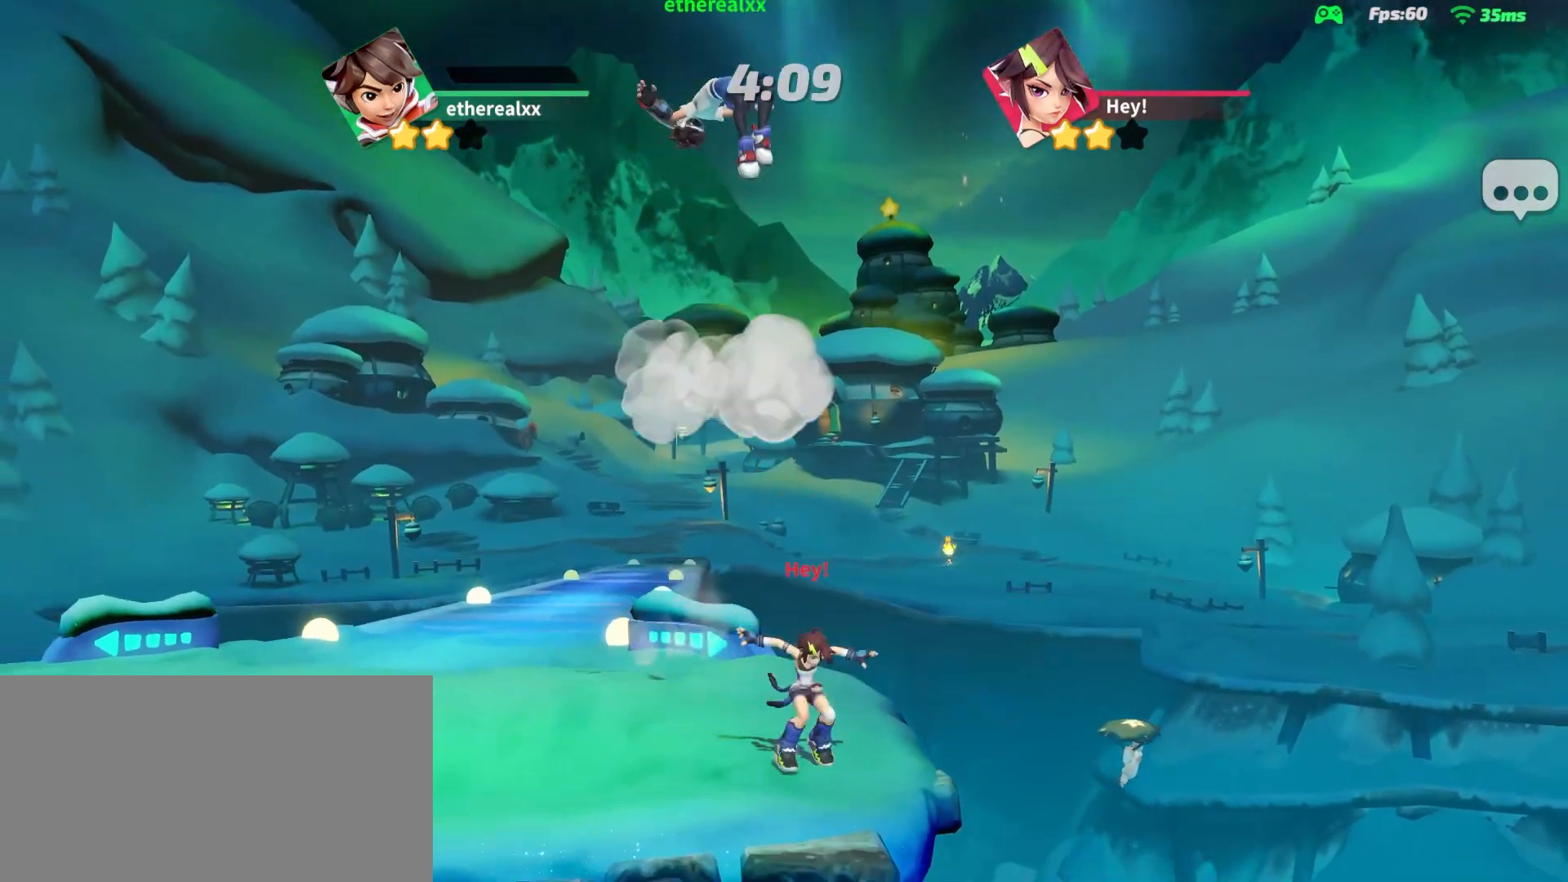
{"buttons": [], "left_stick": "down-left", "right_stick": "center", "events": [[50, "left_stick", "down-right"], [117, "left_stick", "down-left"], [167, "right_stick", "down-left"], [283, "right_stick", "center"]]}
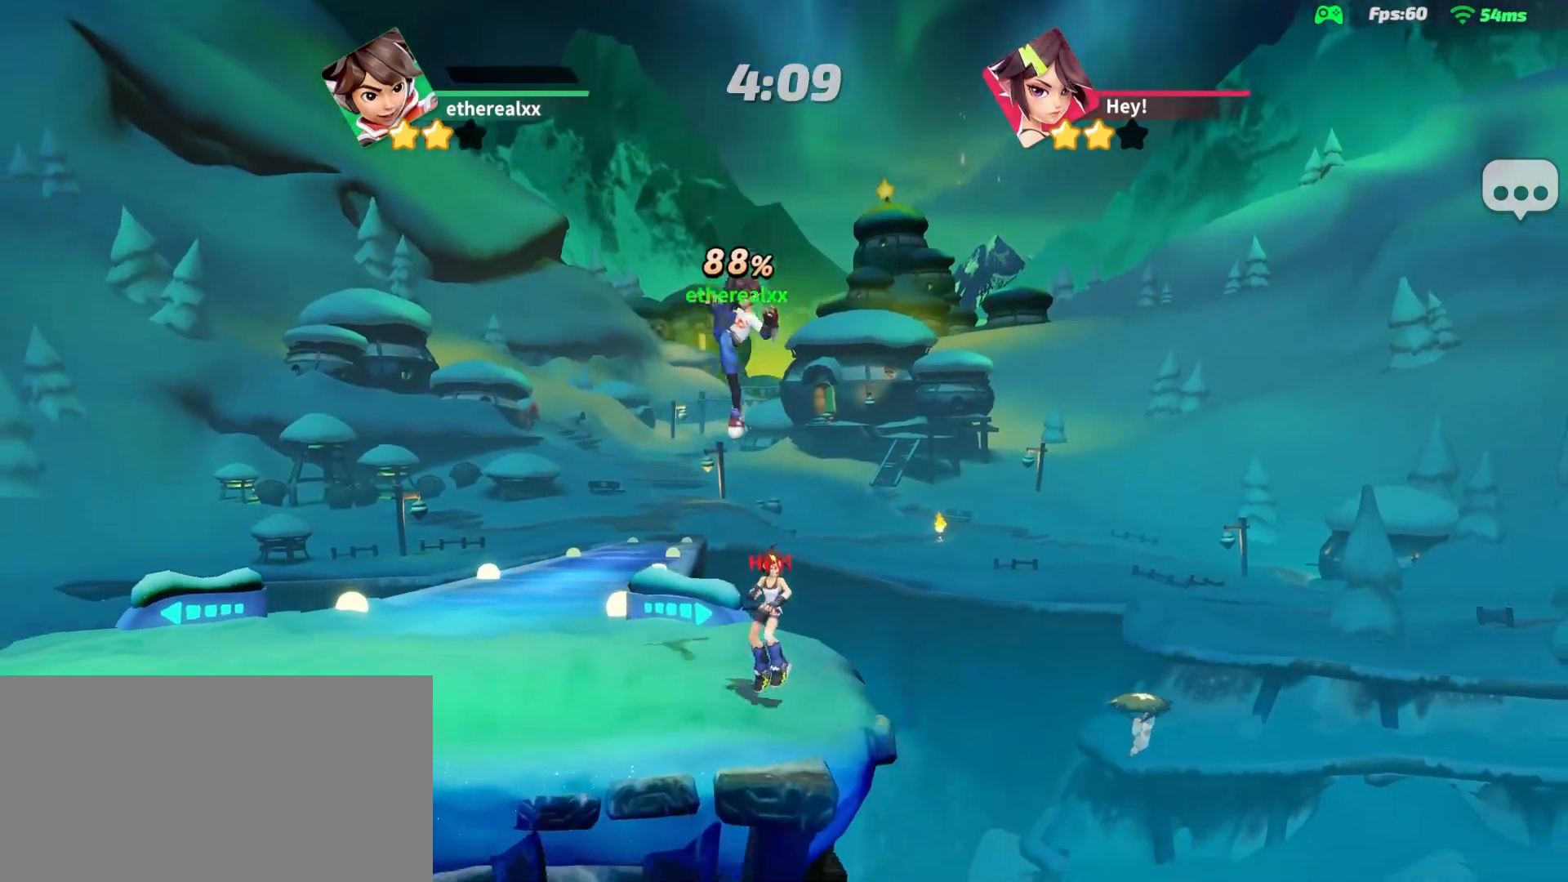
{"buttons": ["L2"], "left_stick": "down-right", "right_stick": "center", "events": [[100, "left_stick", "down"], [267, "L2", "down"], [350, "left_stick", "down-right"]]}
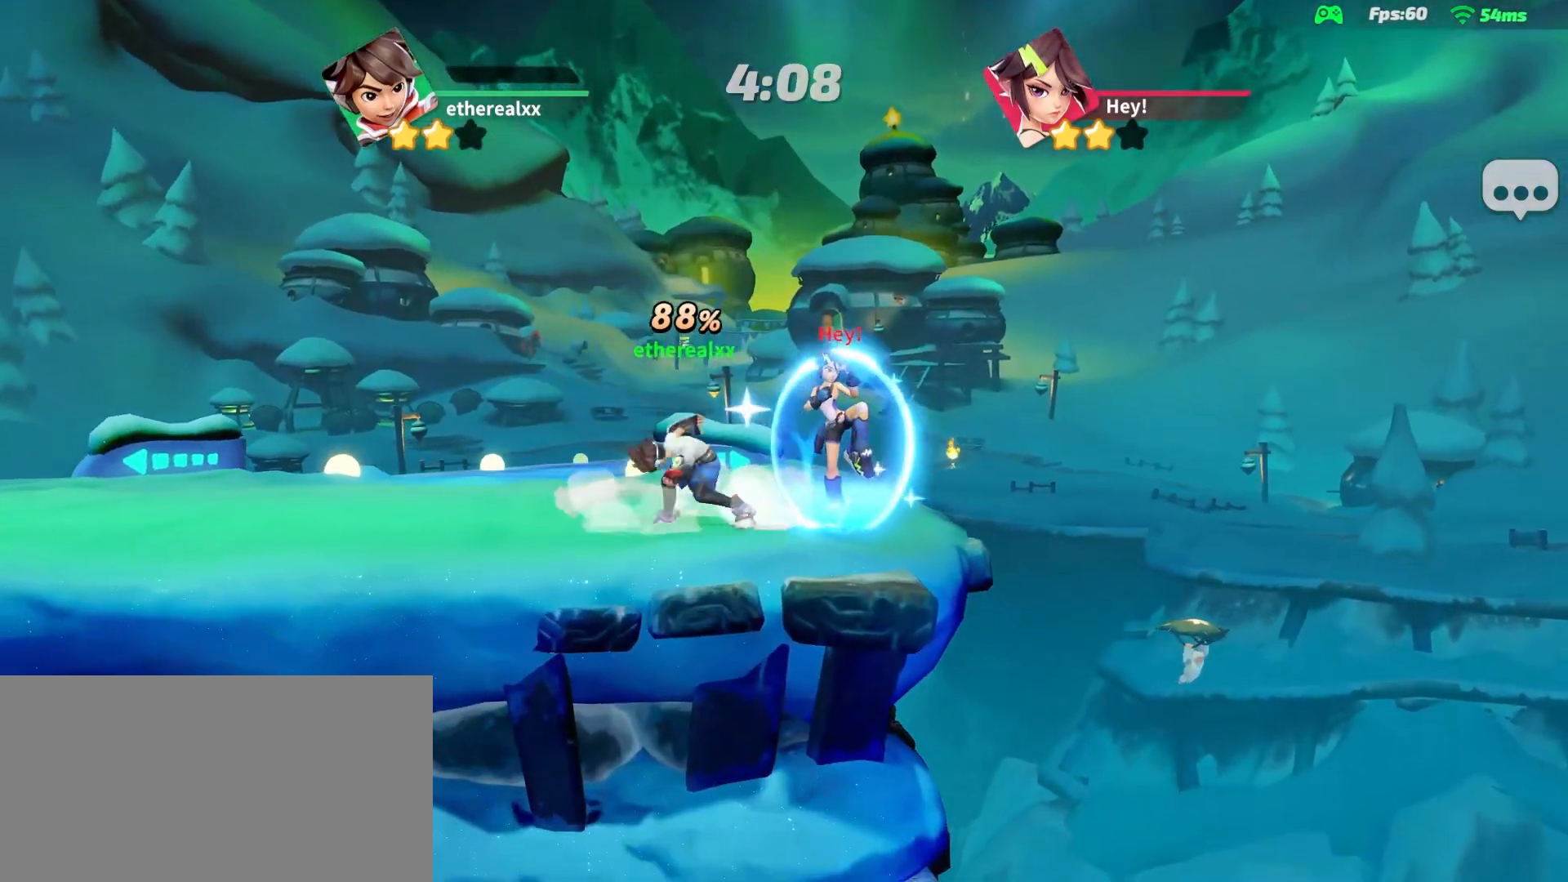
{"buttons": [], "left_stick": "right", "right_stick": "center", "events": [[17, "L2", "up"], [50, "left_stick", "right"], [67, "R2", "down"], [183, "R2", "up"], [250, "R2", "down"], [300, "R2", "up"], [350, "R2", "down"], [450, "R2", "up"]]}
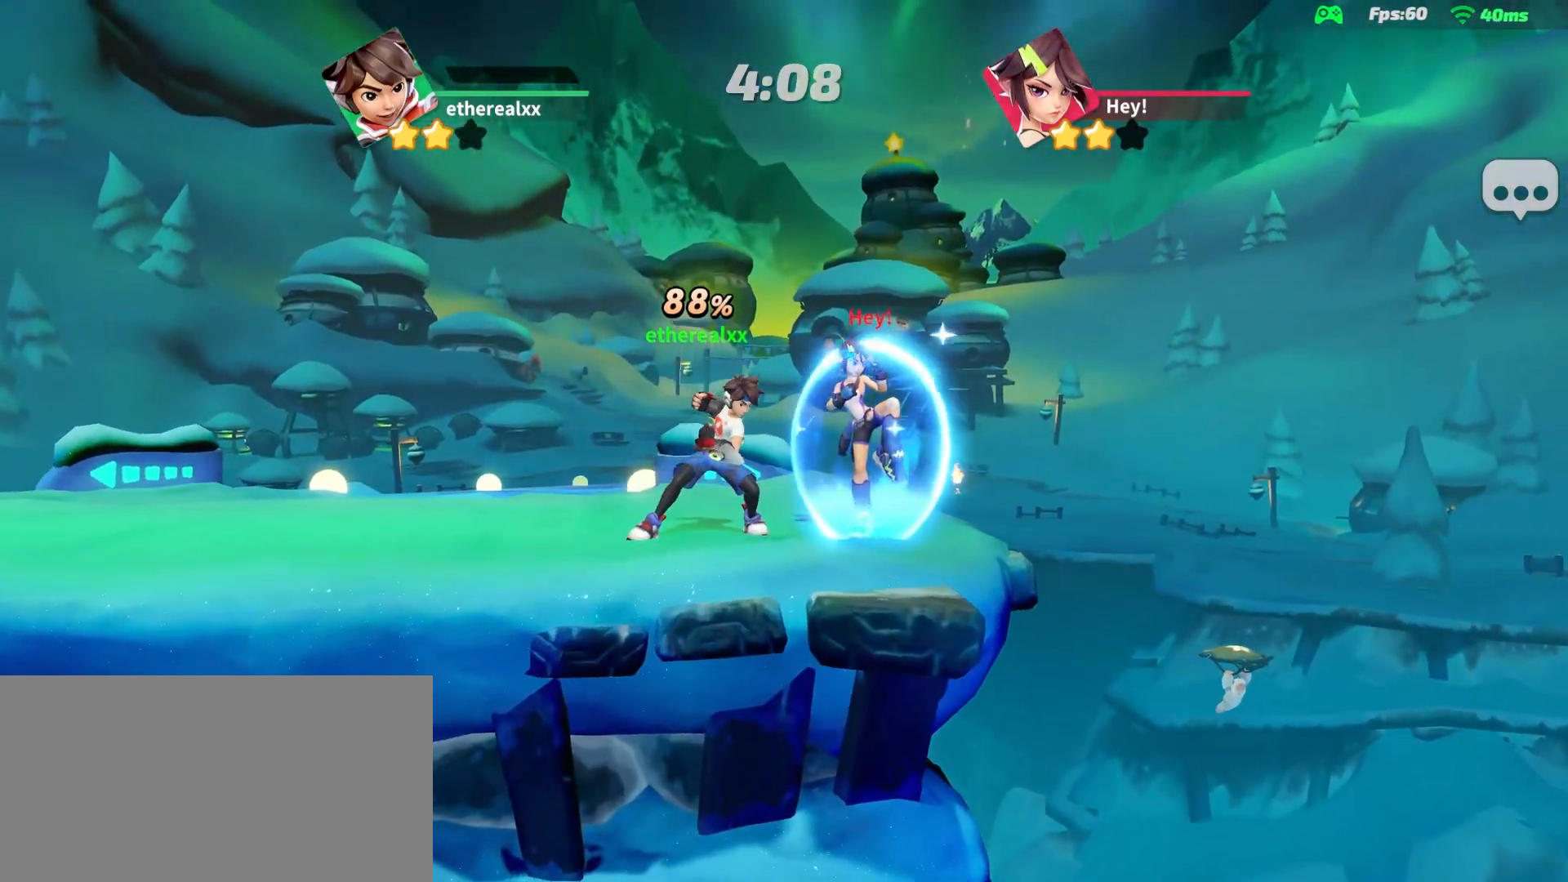
{"buttons": ["CIRCLE"], "left_stick": "down-right", "right_stick": "center", "events": [[50, "left_stick", "center"], [183, "left_stick", "right"], [267, "L2", "down"], [483, "CIRCLE", "down"], [483, "L2", "up"], [483, "left_stick", "down-right"]]}